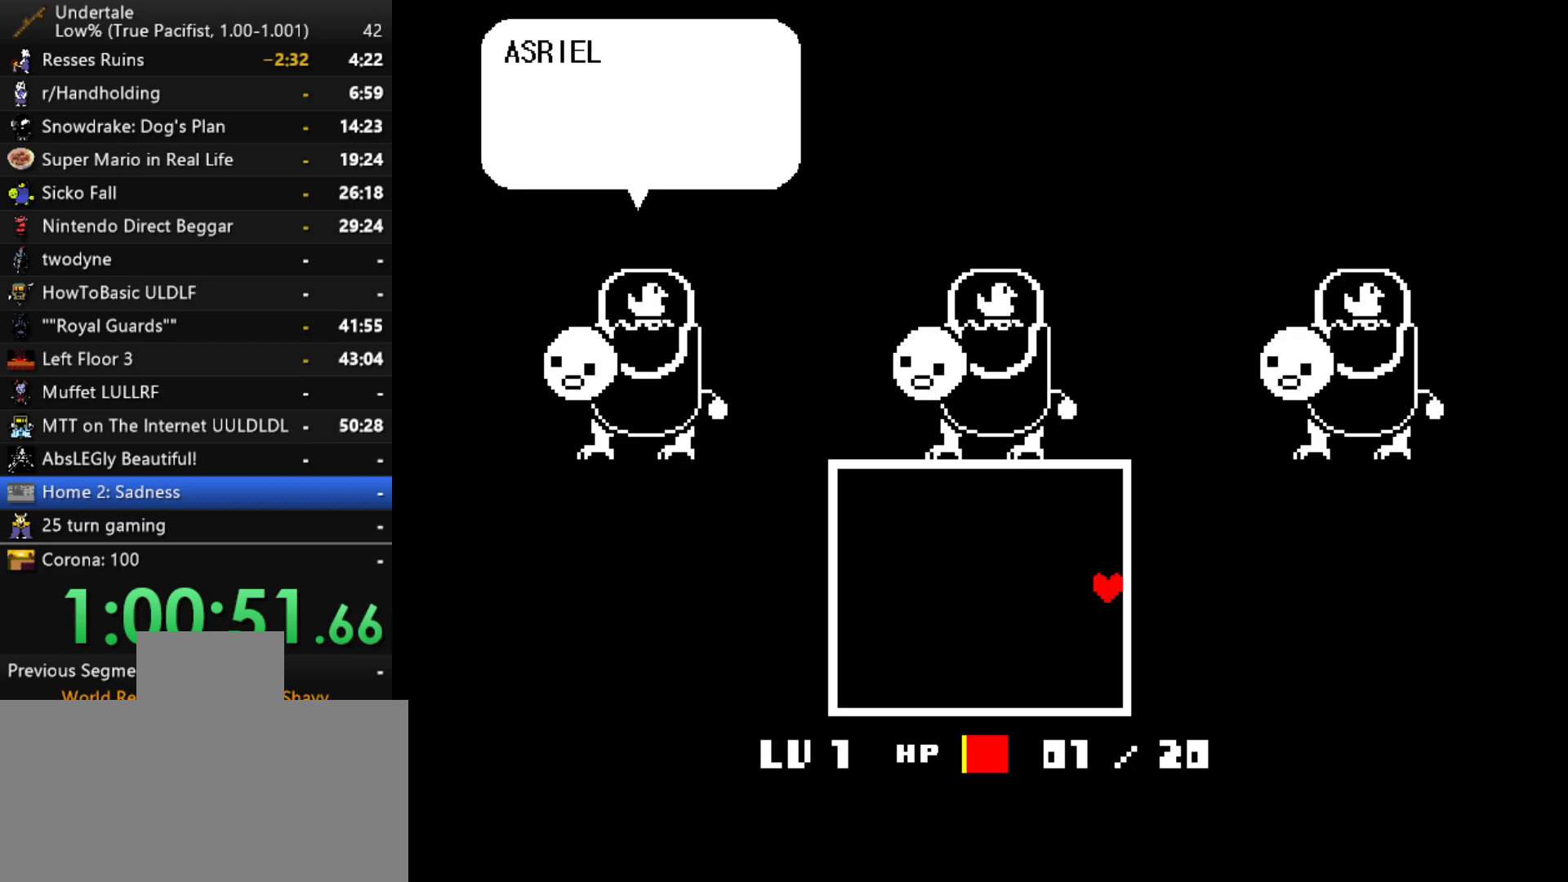
Gameplay with keyboard; each line is a JSON object with the keys held at the frame after it. "events" lists presses ("down") and releases ("up") of "c", "ctrl", "down", "left", "return", "right", "shift", "up", "x" and "z" between this image and that frame as [ms after this image, input, new state], when the widget could be followed in between. No other keys are recorded. Mouse input is not recorded.
{"keys": ["right"], "events": [[83, "x", "down"], [83, "z", "down"], [183, "x", "up"], [233, "z", "up"], [267, "x", "down"], [267, "z", "down"], [417, "x", "up"], [417, "z", "up"]]}
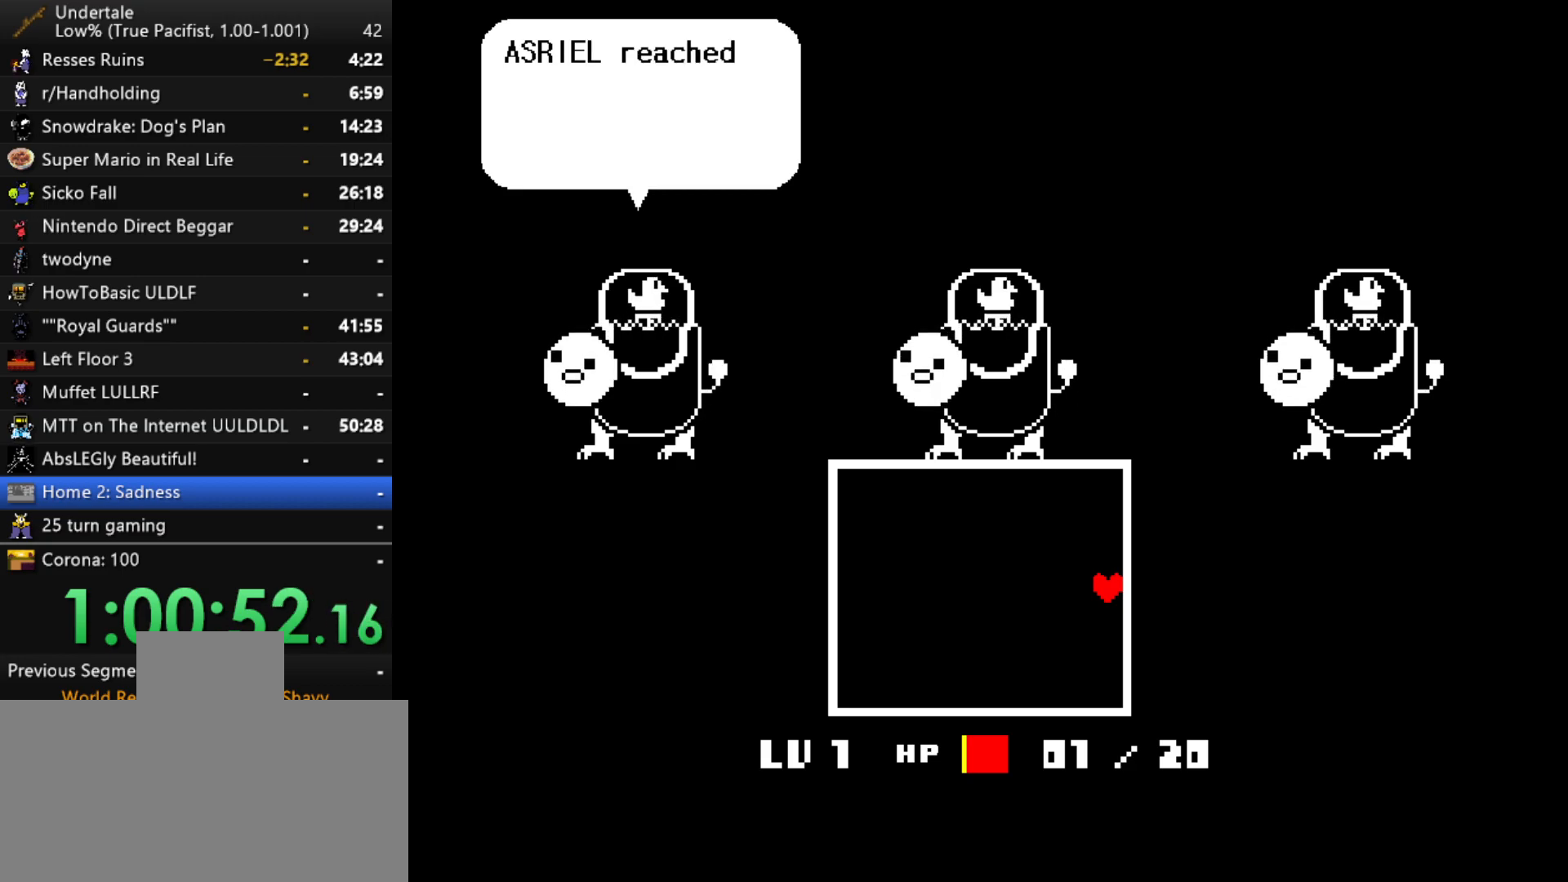
{"keys": ["right", "x", "z"], "events": [[17, "x", "down"], [17, "z", "down"], [100, "x", "up"], [100, "z", "up"], [250, "x", "down"], [250, "z", "down"], [333, "x", "up"], [333, "z", "up"], [433, "x", "down"], [483, "z", "down"]]}
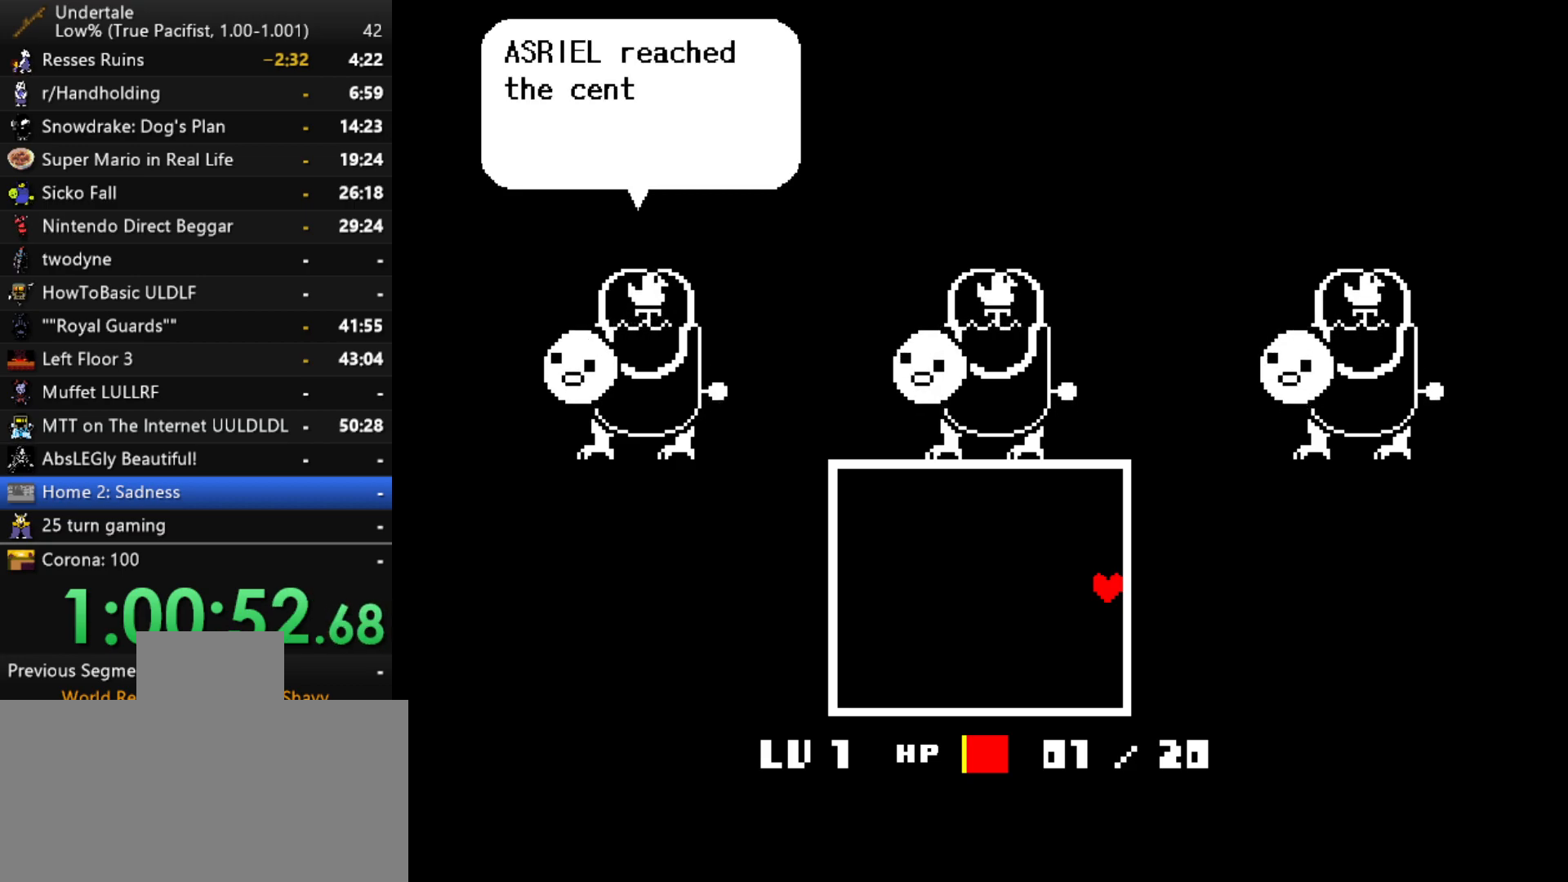
{"keys": ["right", "x", "z"], "events": [[67, "x", "up"], [67, "z", "up"], [167, "x", "down"], [167, "z", "down"], [300, "x", "up"], [300, "z", "up"], [400, "x", "down"], [400, "z", "down"]]}
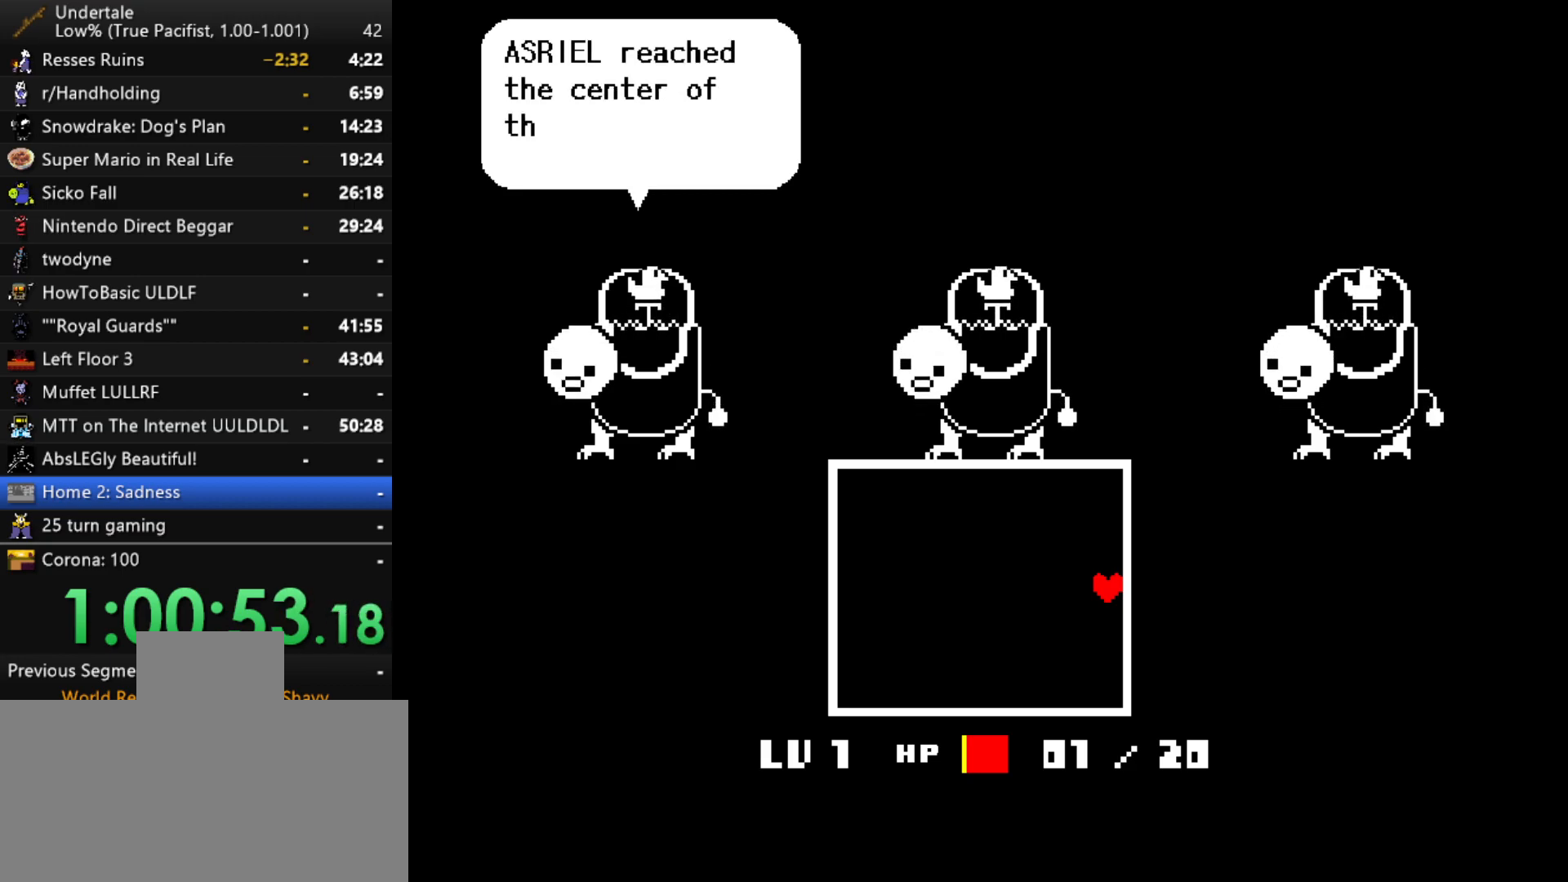
{"keys": ["right", "x", "z"], "events": [[33, "x", "up"], [33, "z", "up"], [133, "x", "down"], [133, "z", "down"], [267, "x", "up"], [267, "z", "up"], [367, "x", "down"], [367, "z", "down"]]}
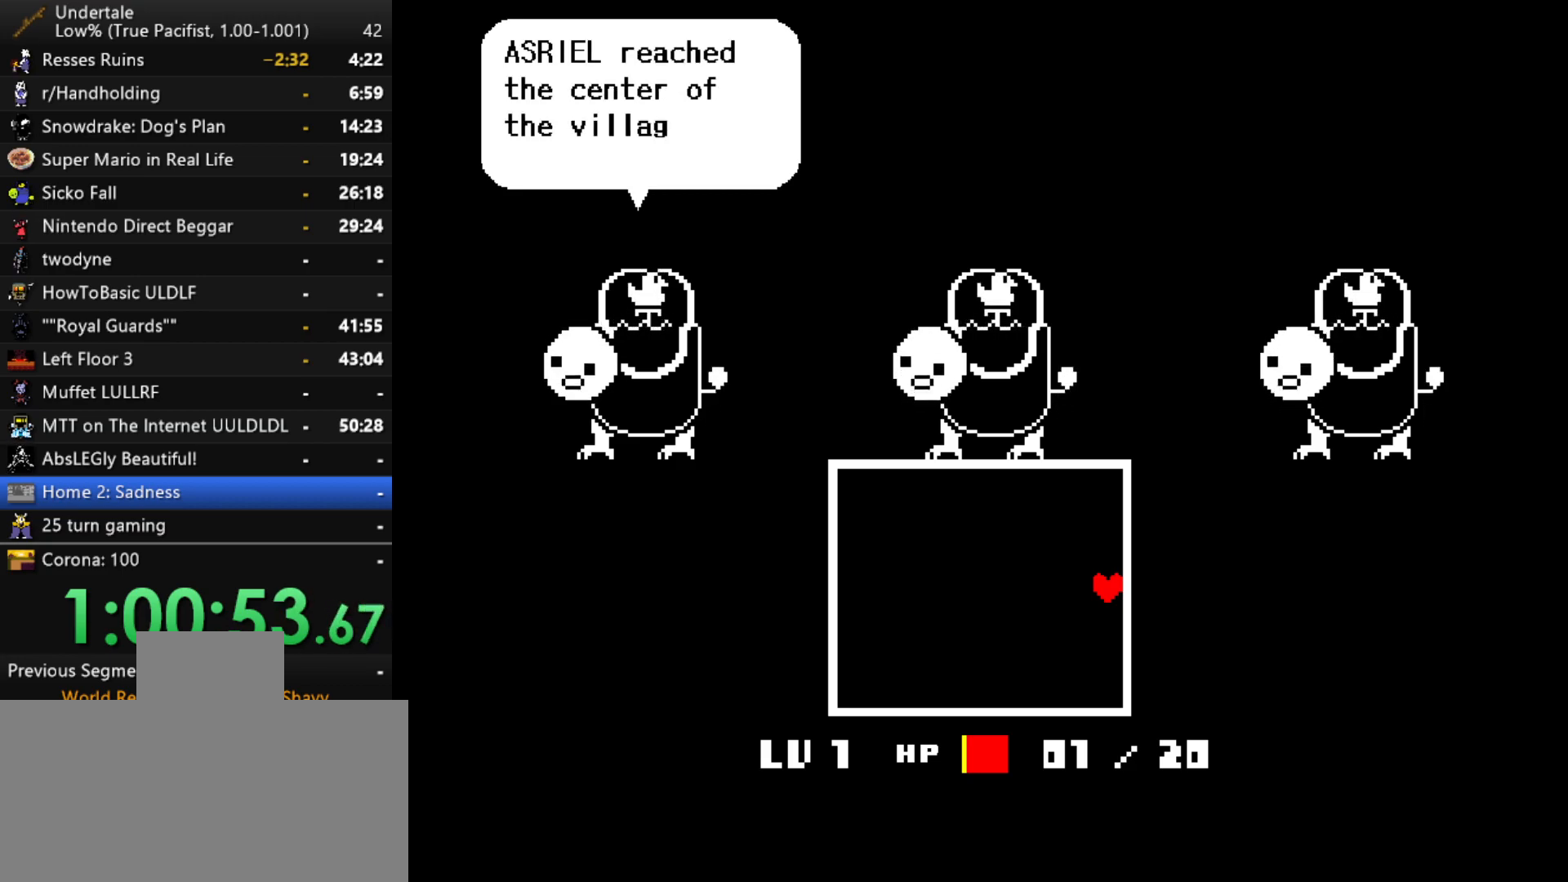
{"keys": ["right"], "events": [[17, "x", "up"], [17, "z", "up"], [100, "x", "down"], [100, "z", "down"], [233, "x", "up"], [233, "z", "up"], [333, "x", "down"], [333, "z", "down"], [483, "x", "up"], [483, "z", "up"]]}
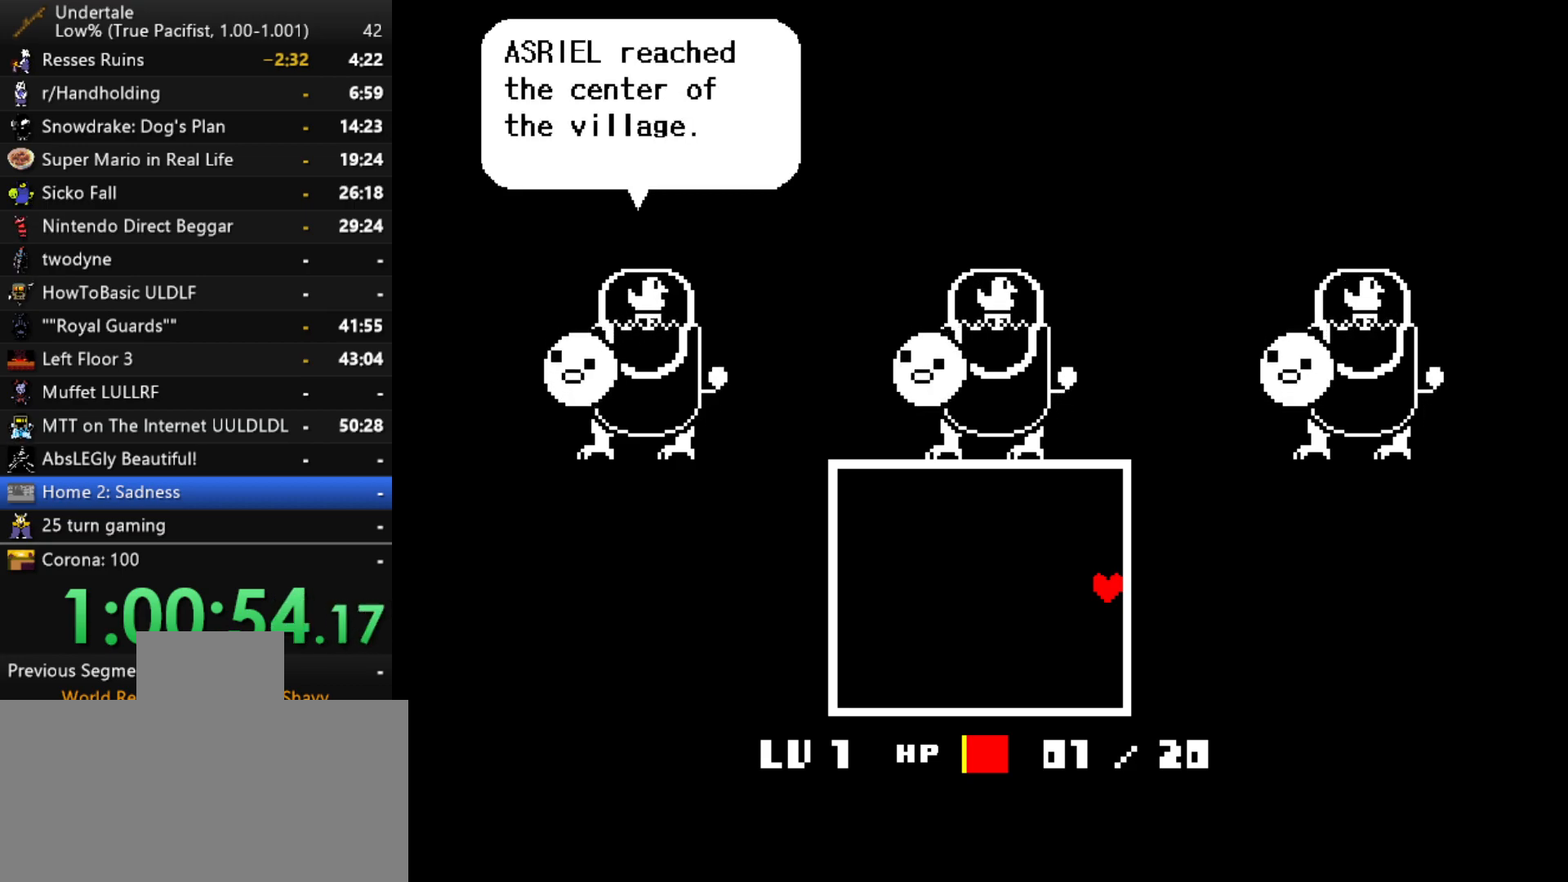
{"keys": ["right"], "events": [[67, "x", "down"], [67, "z", "down"], [217, "x", "up"], [217, "z", "up"], [300, "x", "down"], [300, "z", "down"], [450, "x", "up"], [450, "z", "up"]]}
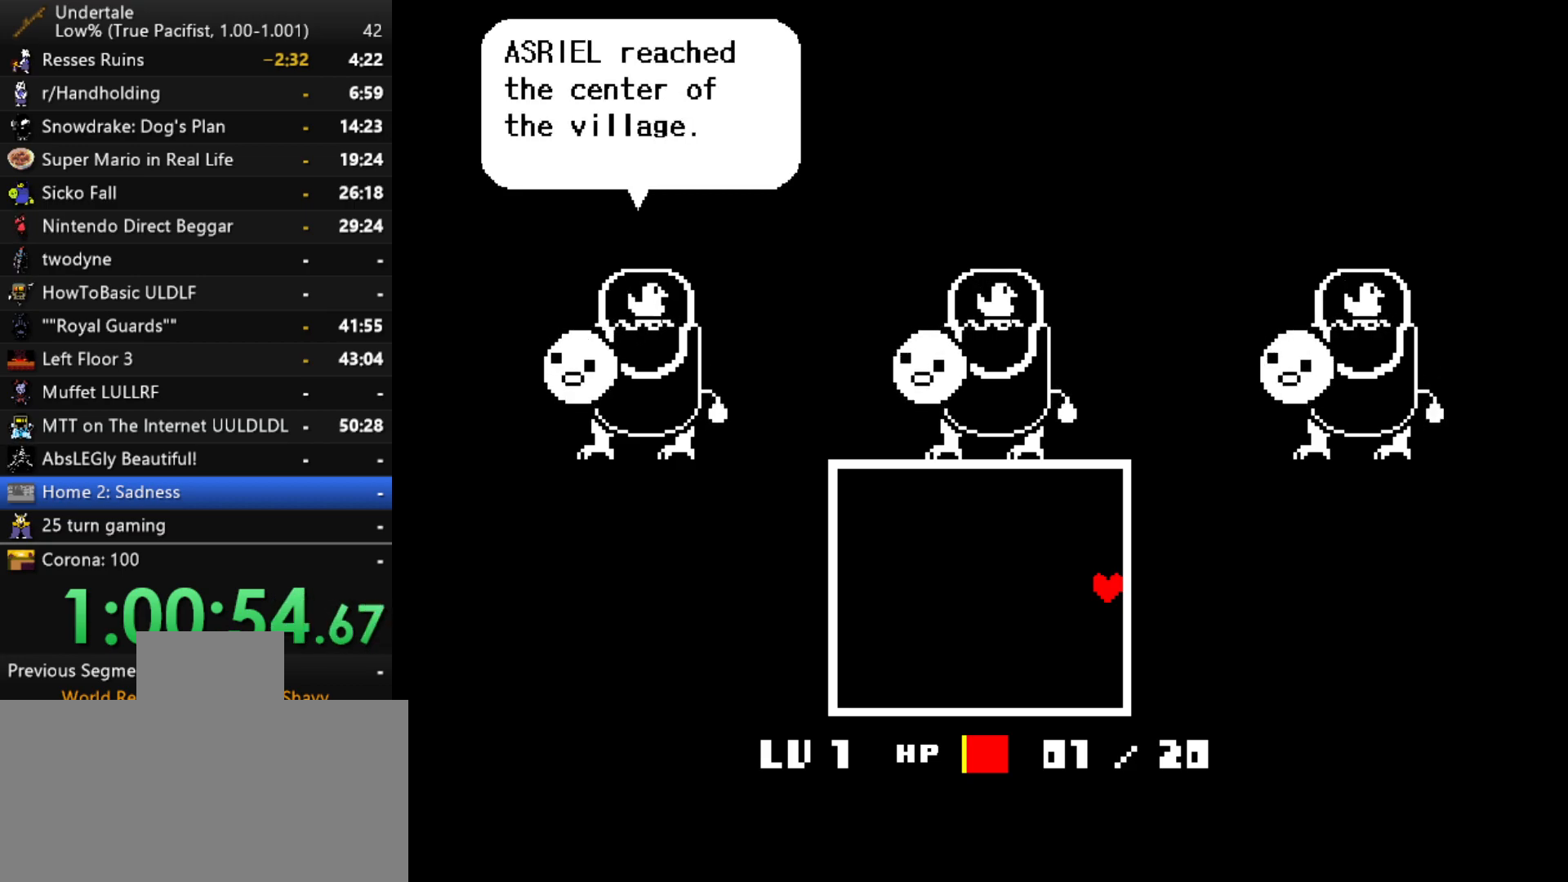
{"keys": ["right"], "events": [[83, "x", "down"], [83, "z", "down"], [183, "x", "up"], [233, "z", "up"], [317, "x", "down"], [317, "z", "down"], [467, "x", "up"], [467, "z", "up"]]}
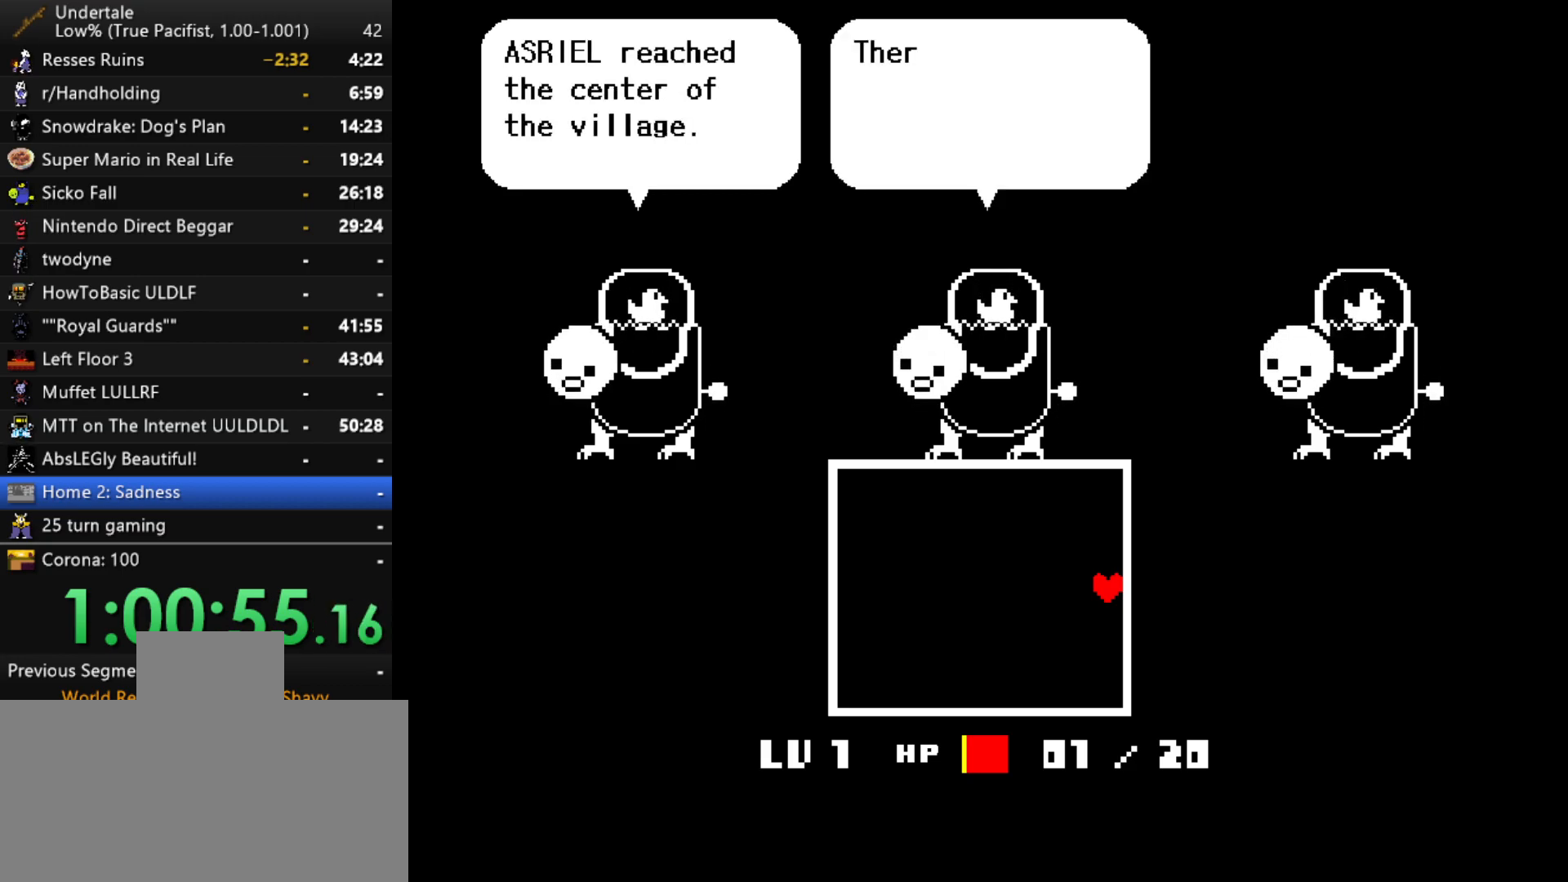
{"keys": [], "events": [[50, "x", "down"], [50, "z", "down"], [200, "right", "up"], [200, "x", "up"], [250, "z", "up"], [333, "x", "down"], [333, "z", "down"], [433, "x", "up"], [433, "z", "up"]]}
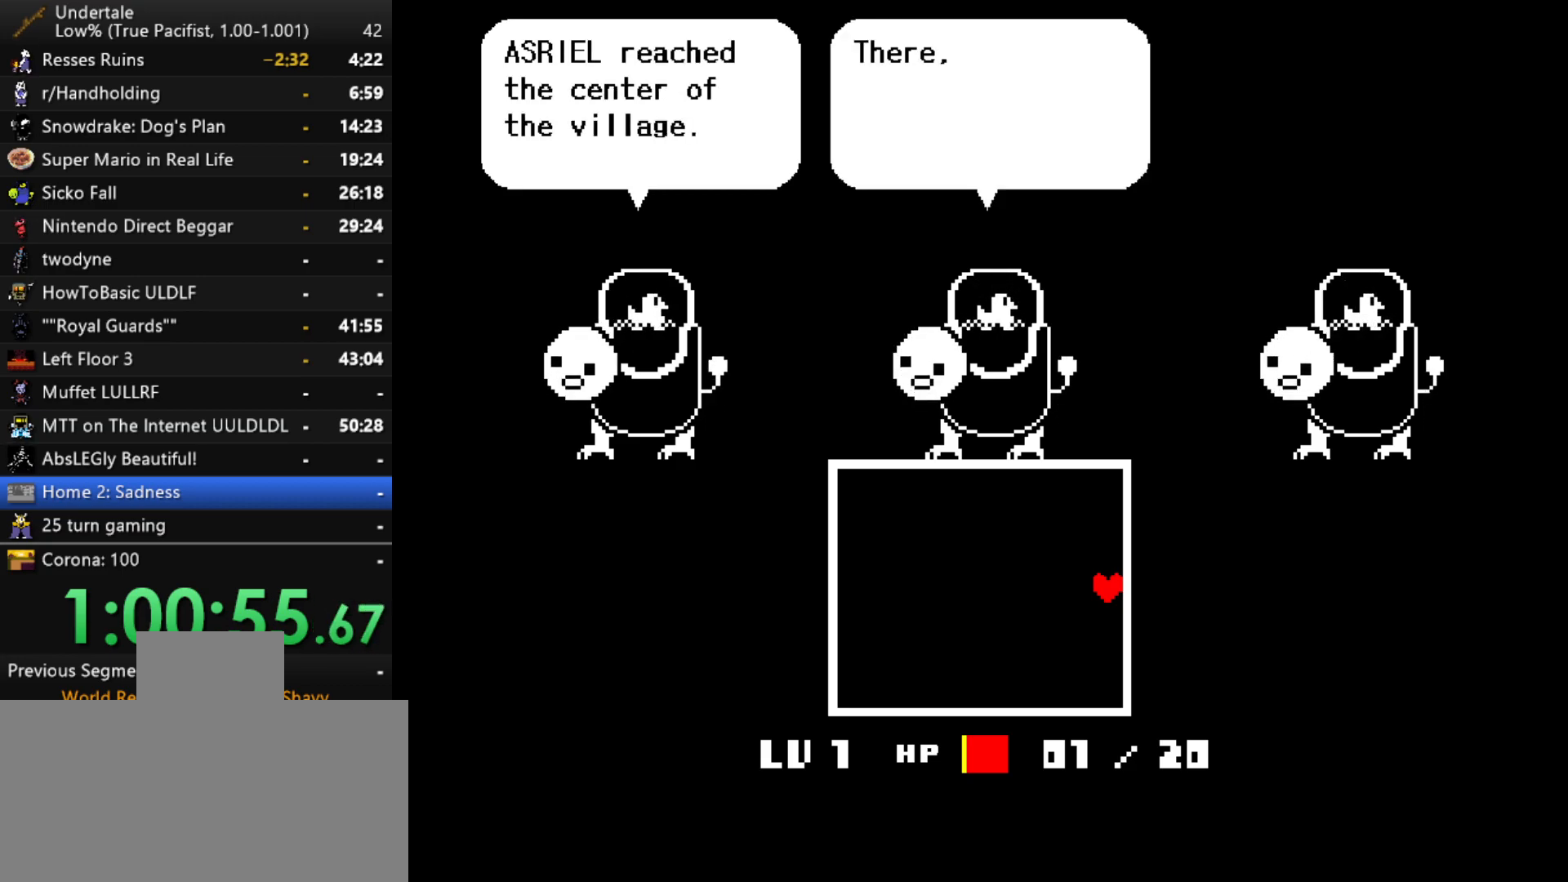
{"keys": [], "events": [[67, "x", "down"], [67, "z", "down"], [217, "x", "up"], [217, "z", "up"], [300, "z", "down"], [350, "x", "down"], [450, "x", "up"], [500, "z", "up"]]}
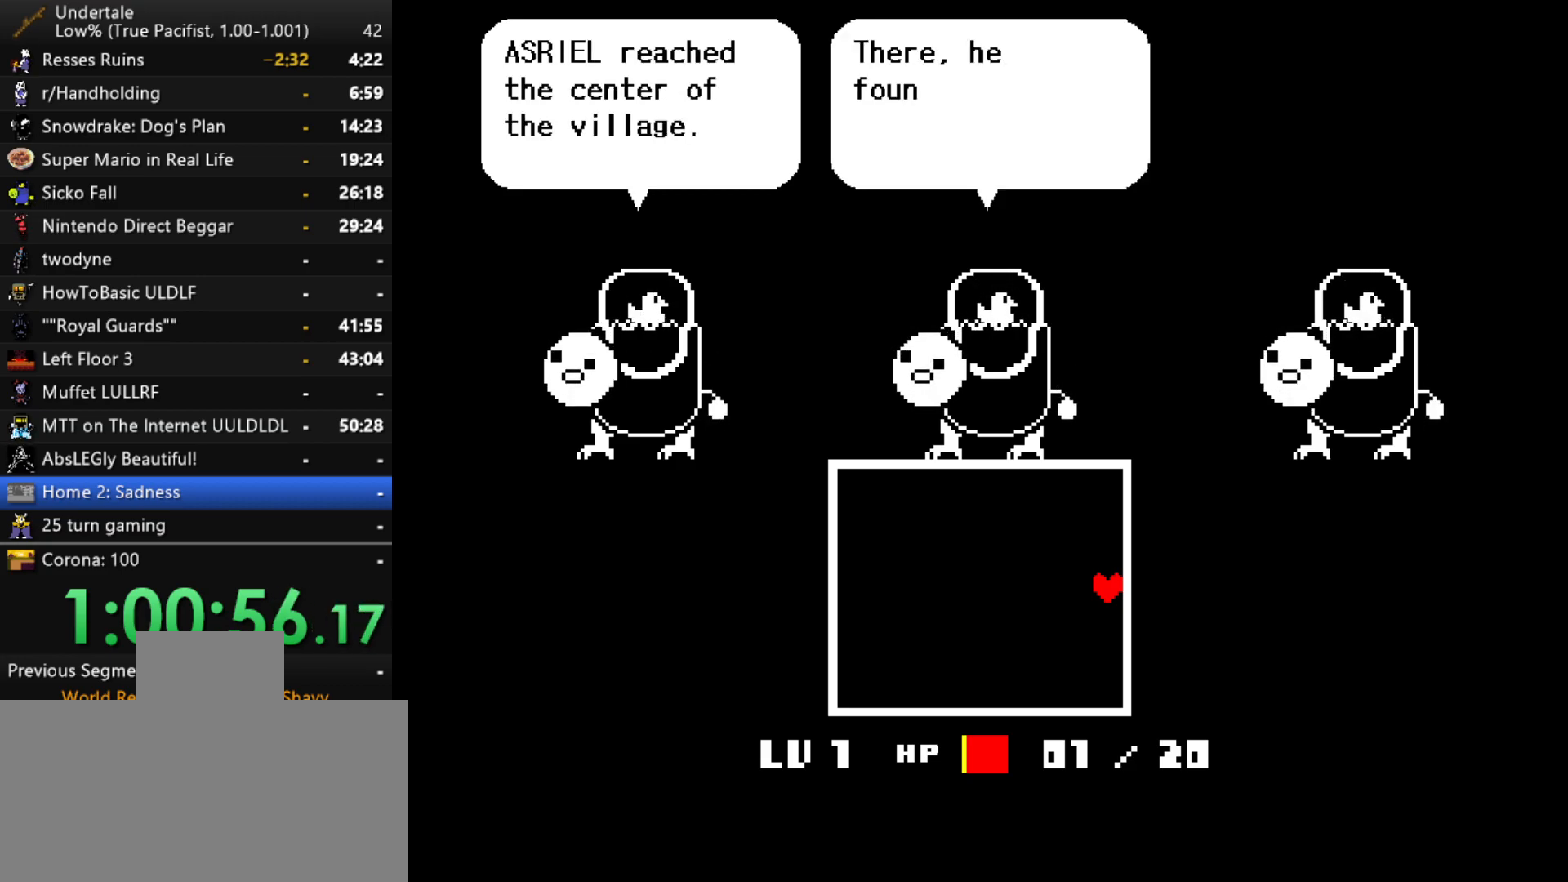
{"keys": ["right", "x", "z"], "events": [[83, "x", "down"], [83, "z", "down"], [133, "right", "down"], [233, "x", "up"], [233, "z", "up"], [367, "x", "down"], [367, "z", "down"]]}
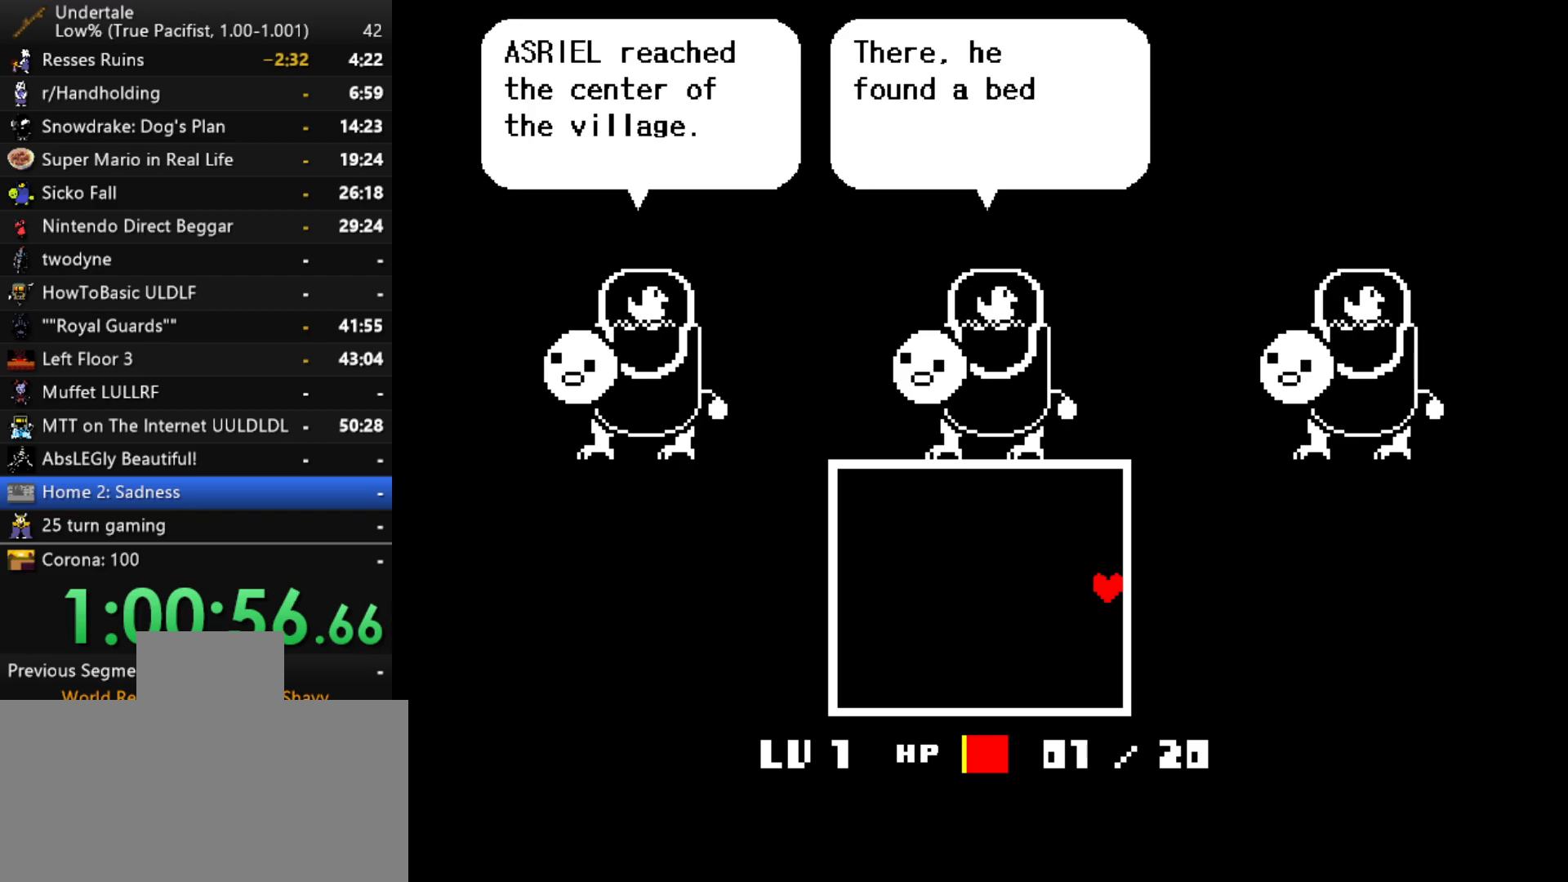
{"keys": ["right", "z"], "events": [[17, "x", "up"], [17, "z", "up"], [150, "x", "down"], [150, "z", "down"], [250, "x", "up"], [250, "z", "up"], [333, "x", "down"], [383, "z", "down"], [483, "x", "up"]]}
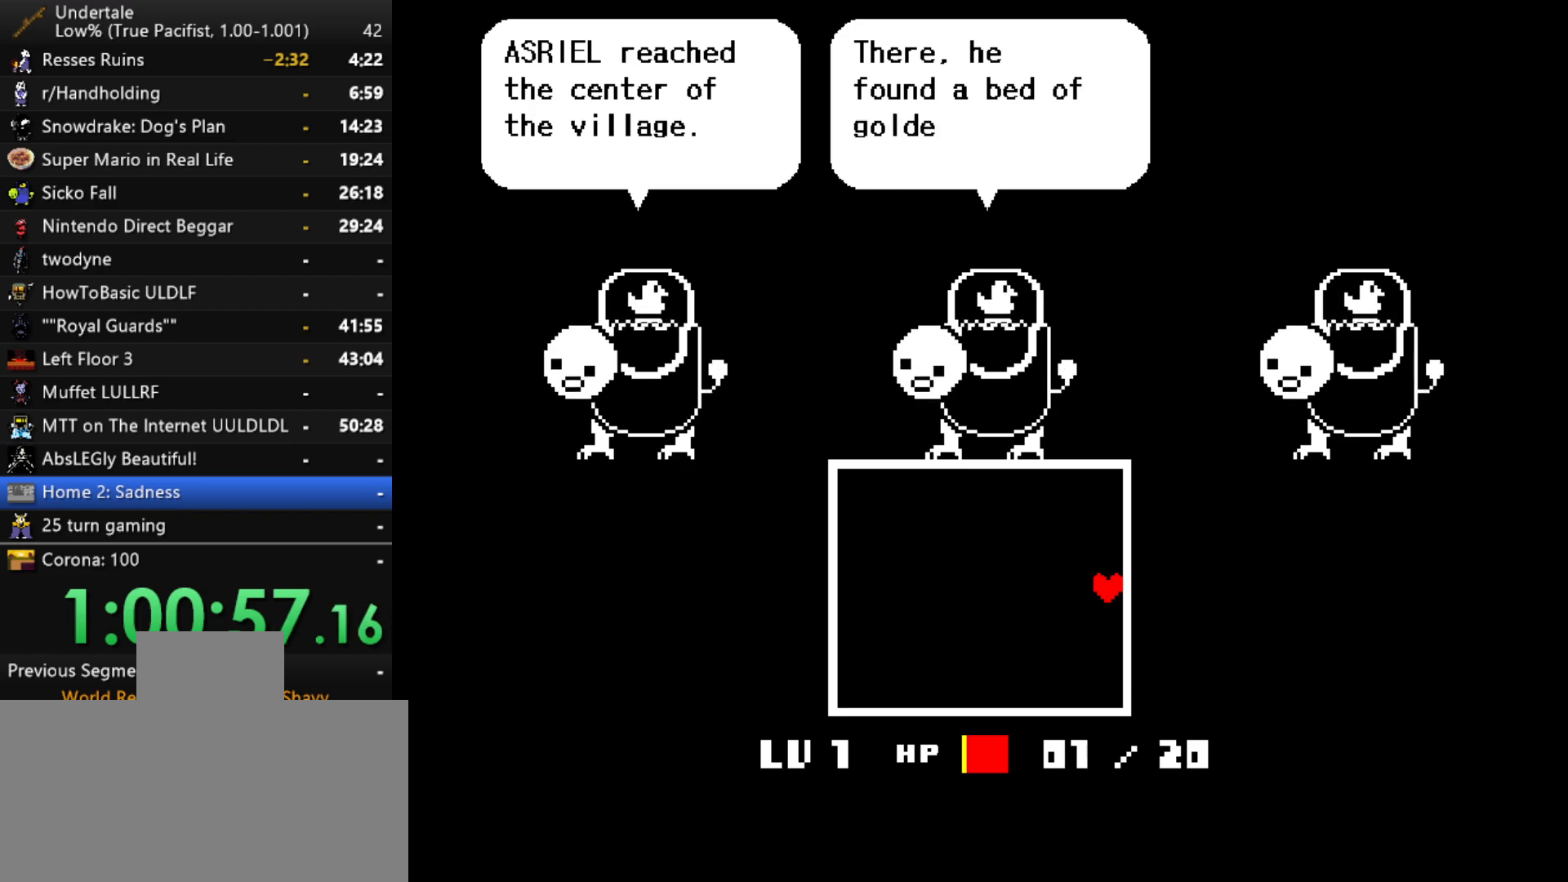
{"keys": ["right"], "events": [[17, "z", "up"], [67, "x", "down"], [67, "z", "down"], [217, "x", "up"], [217, "z", "up"], [350, "x", "down"], [350, "z", "down"], [450, "x", "up"], [450, "z", "up"]]}
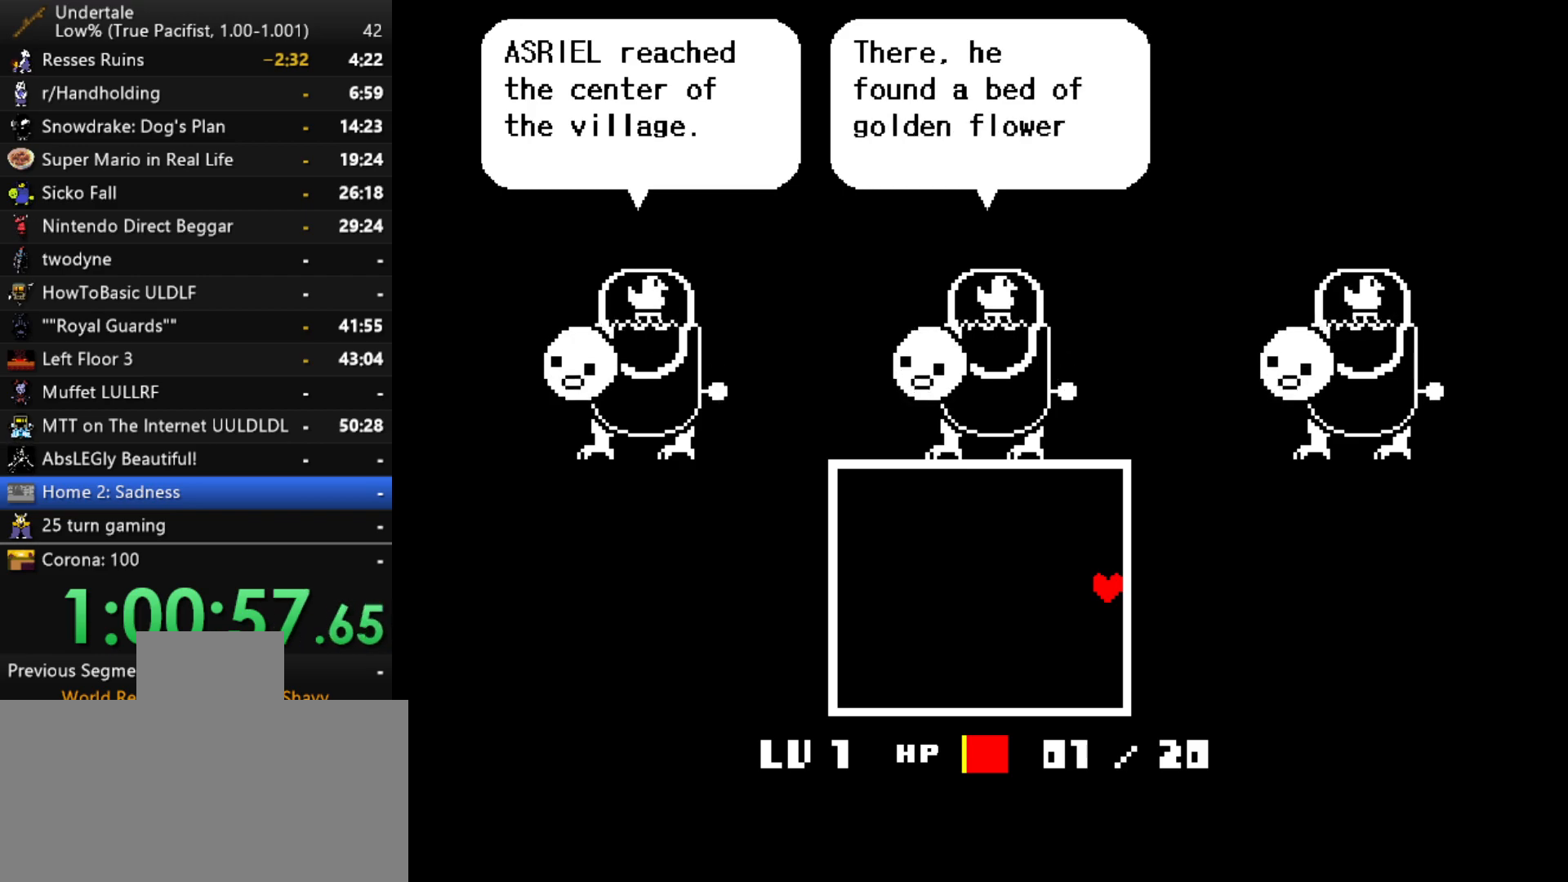
{"keys": ["right"], "events": [[83, "x", "down"], [83, "z", "down"], [233, "x", "up"], [233, "z", "up"], [317, "x", "down"], [317, "z", "down"], [417, "x", "up"], [417, "z", "up"]]}
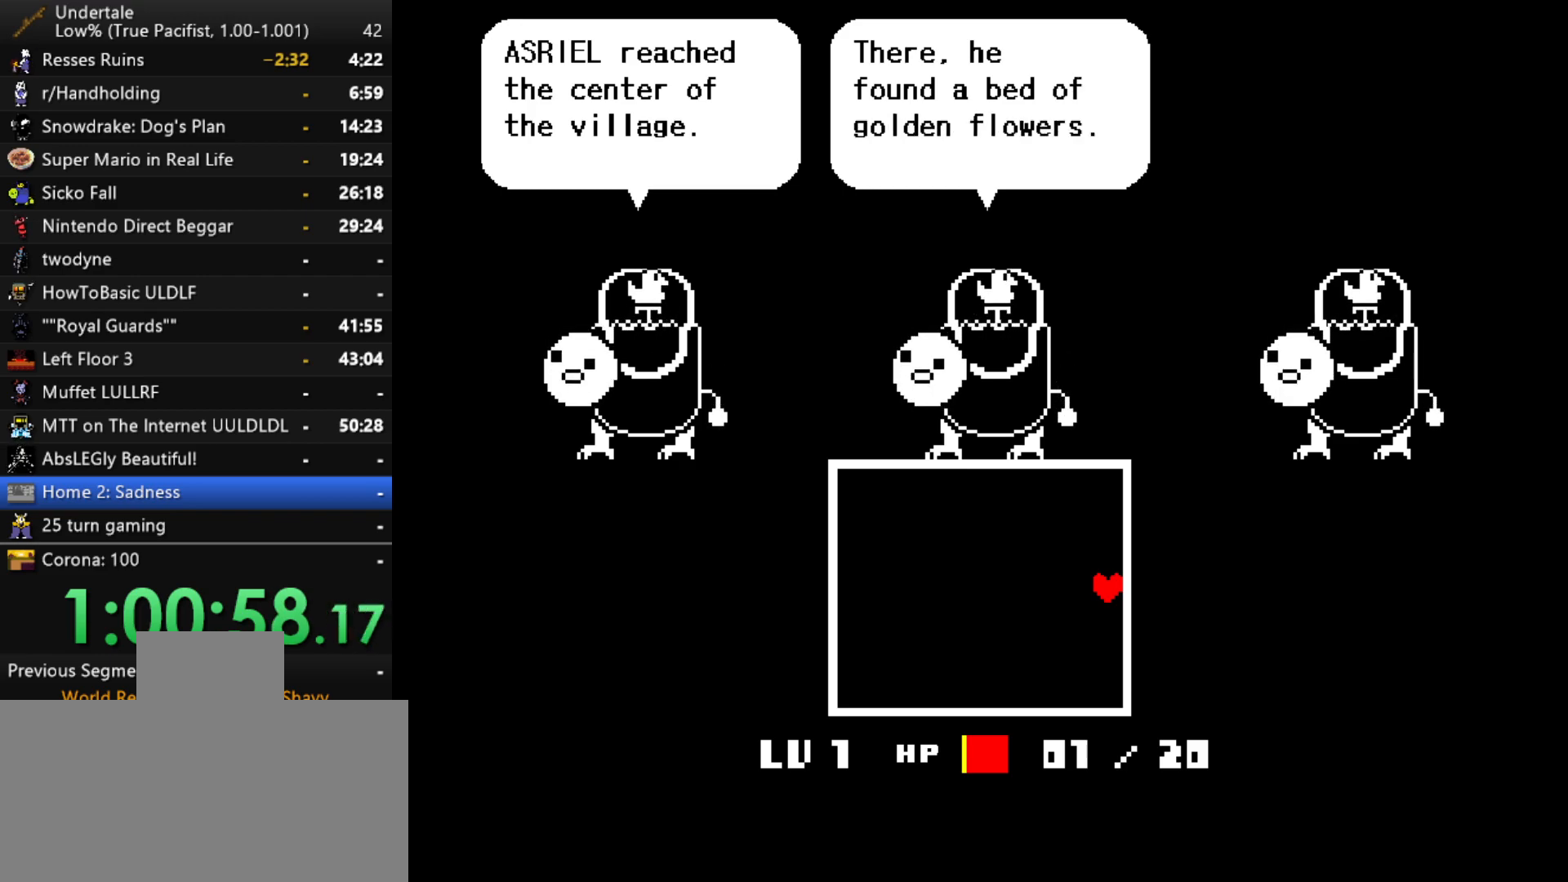
{"keys": ["right", "x", "z"], "events": [[17, "x", "down"], [17, "z", "down"], [100, "x", "up"], [100, "z", "up"], [200, "x", "down"], [200, "z", "down"], [283, "x", "up"], [333, "z", "up"], [383, "x", "down"], [383, "z", "down"]]}
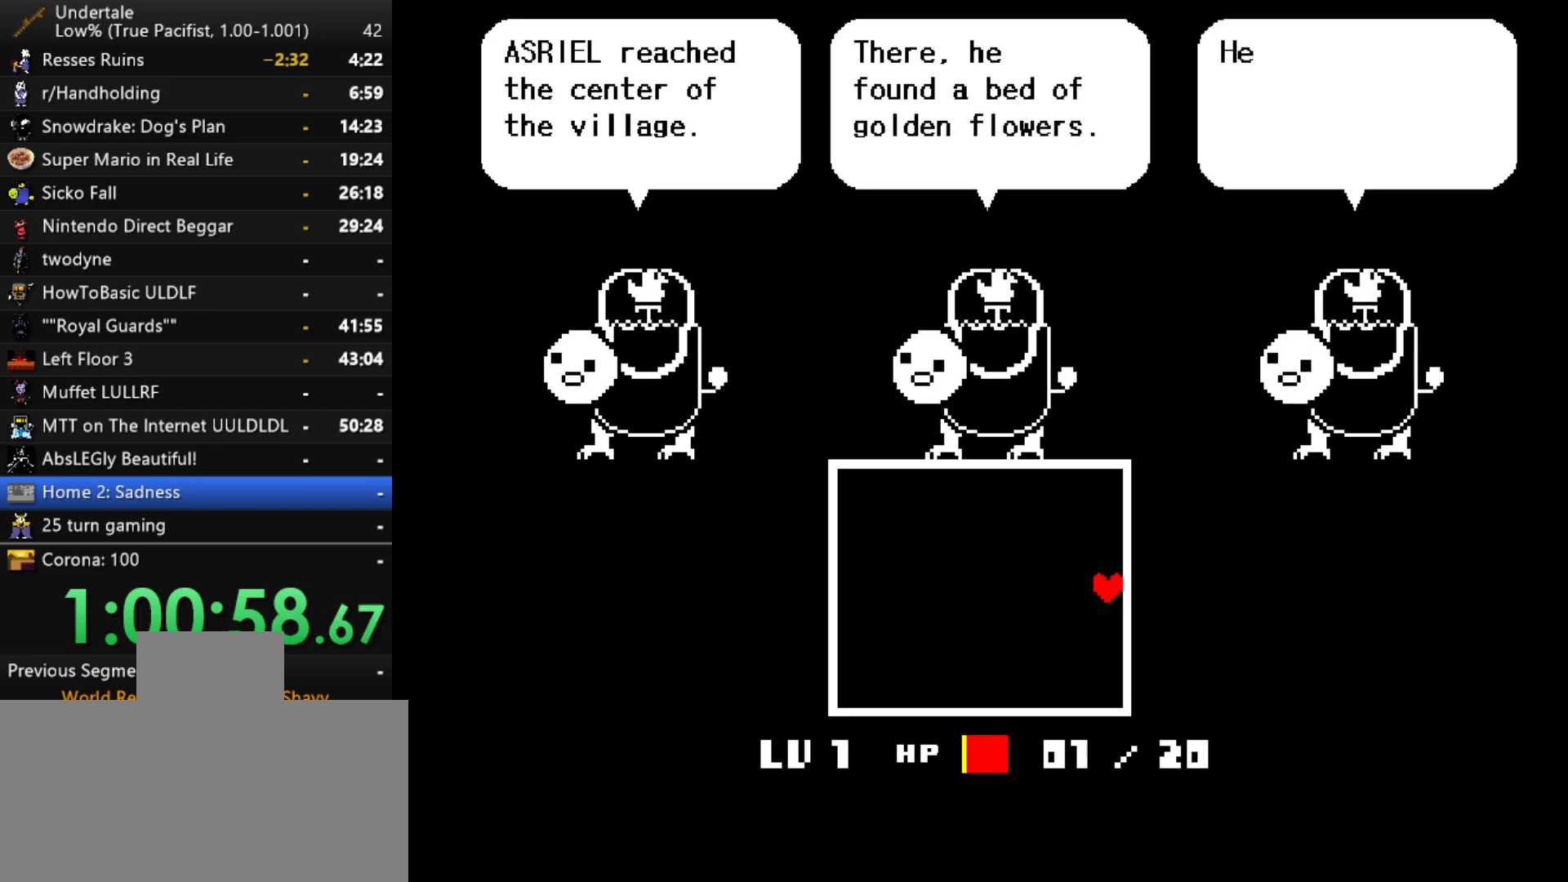
{"keys": ["right", "x", "z"], "events": [[17, "x", "up"], [17, "z", "up"], [167, "x", "down"], [167, "z", "down"], [267, "x", "up"], [300, "z", "up"], [400, "x", "down"], [400, "z", "down"]]}
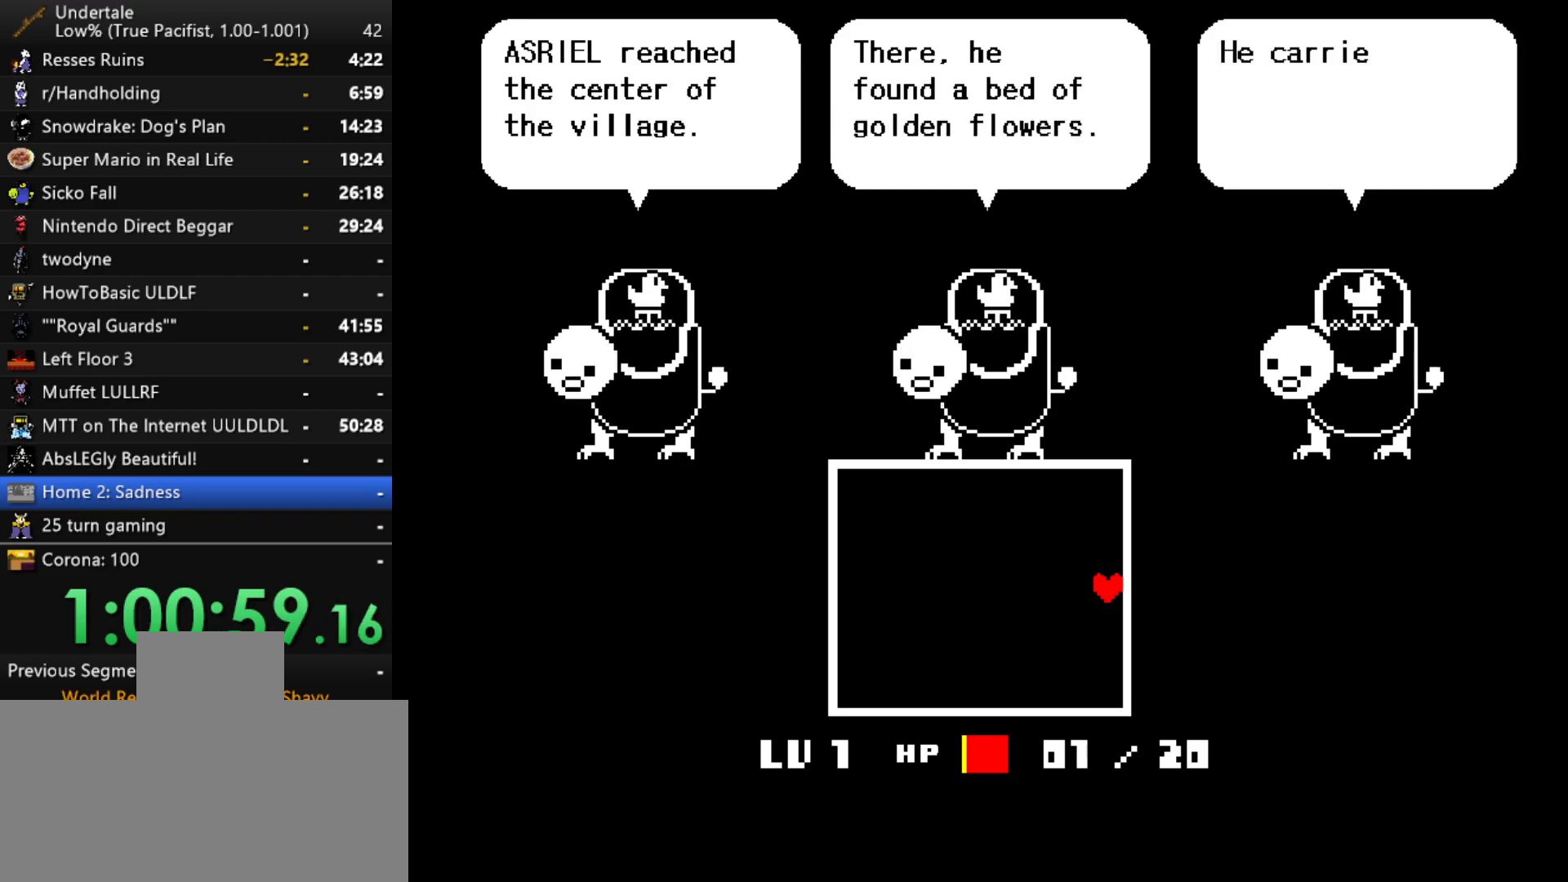
{"keys": ["right"], "events": [[33, "x", "up"], [33, "z", "up"], [133, "down", "down"], [133, "x", "down"], [133, "z", "down"], [267, "down", "up"], [267, "x", "up"], [267, "z", "up"], [367, "x", "down"], [367, "z", "down"], [500, "x", "up"], [500, "z", "up"]]}
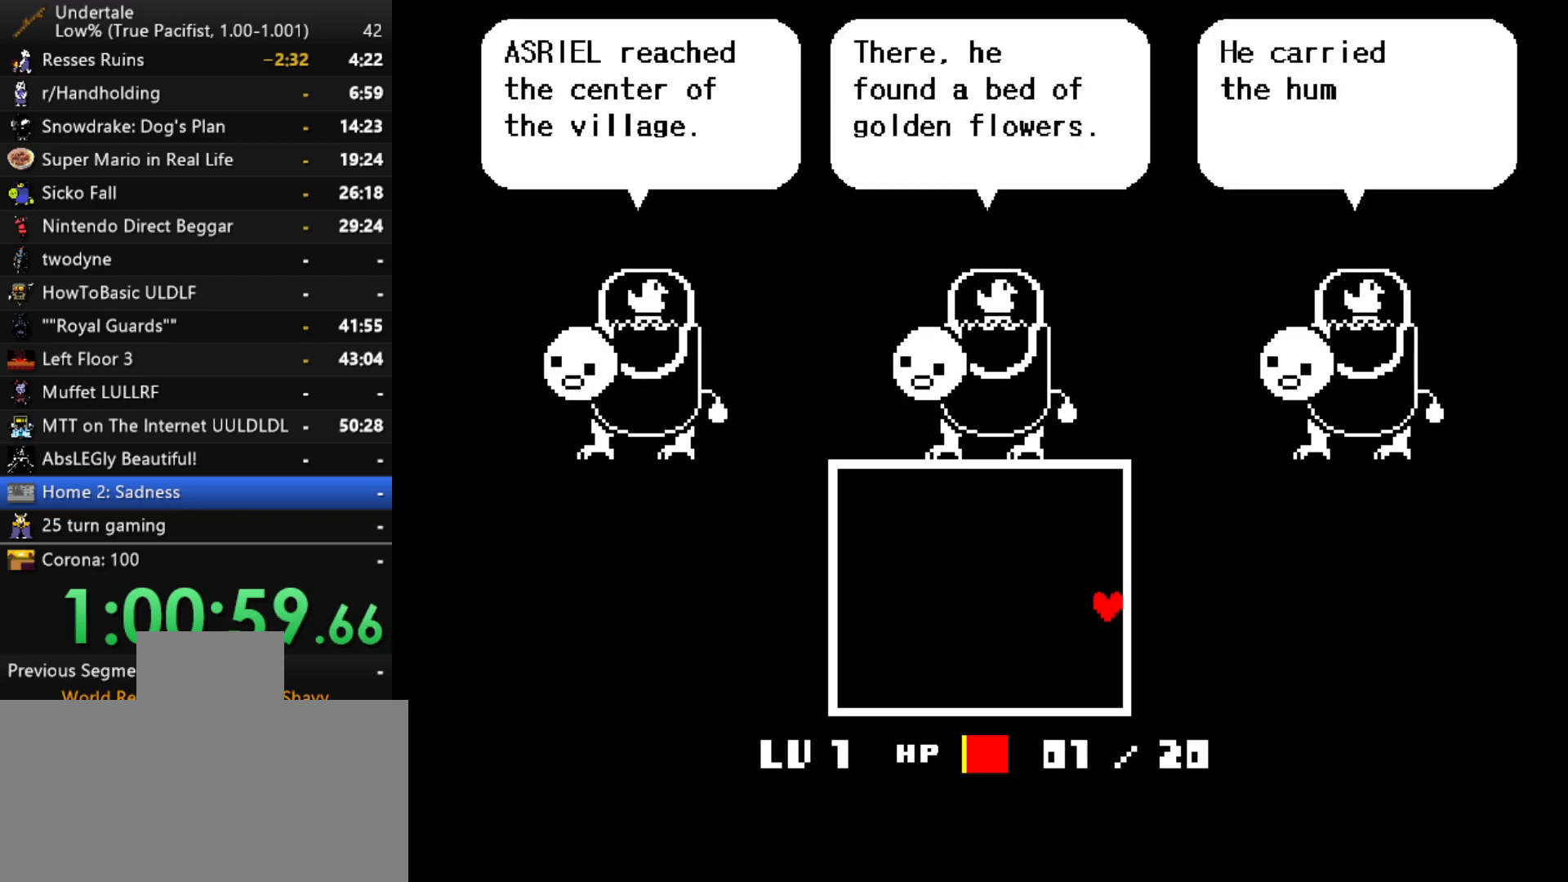
{"keys": ["right"], "events": [[100, "x", "down"], [100, "z", "down"], [200, "x", "up"], [250, "z", "up"], [333, "x", "down"], [333, "z", "down"], [433, "x", "up"], [433, "z", "up"]]}
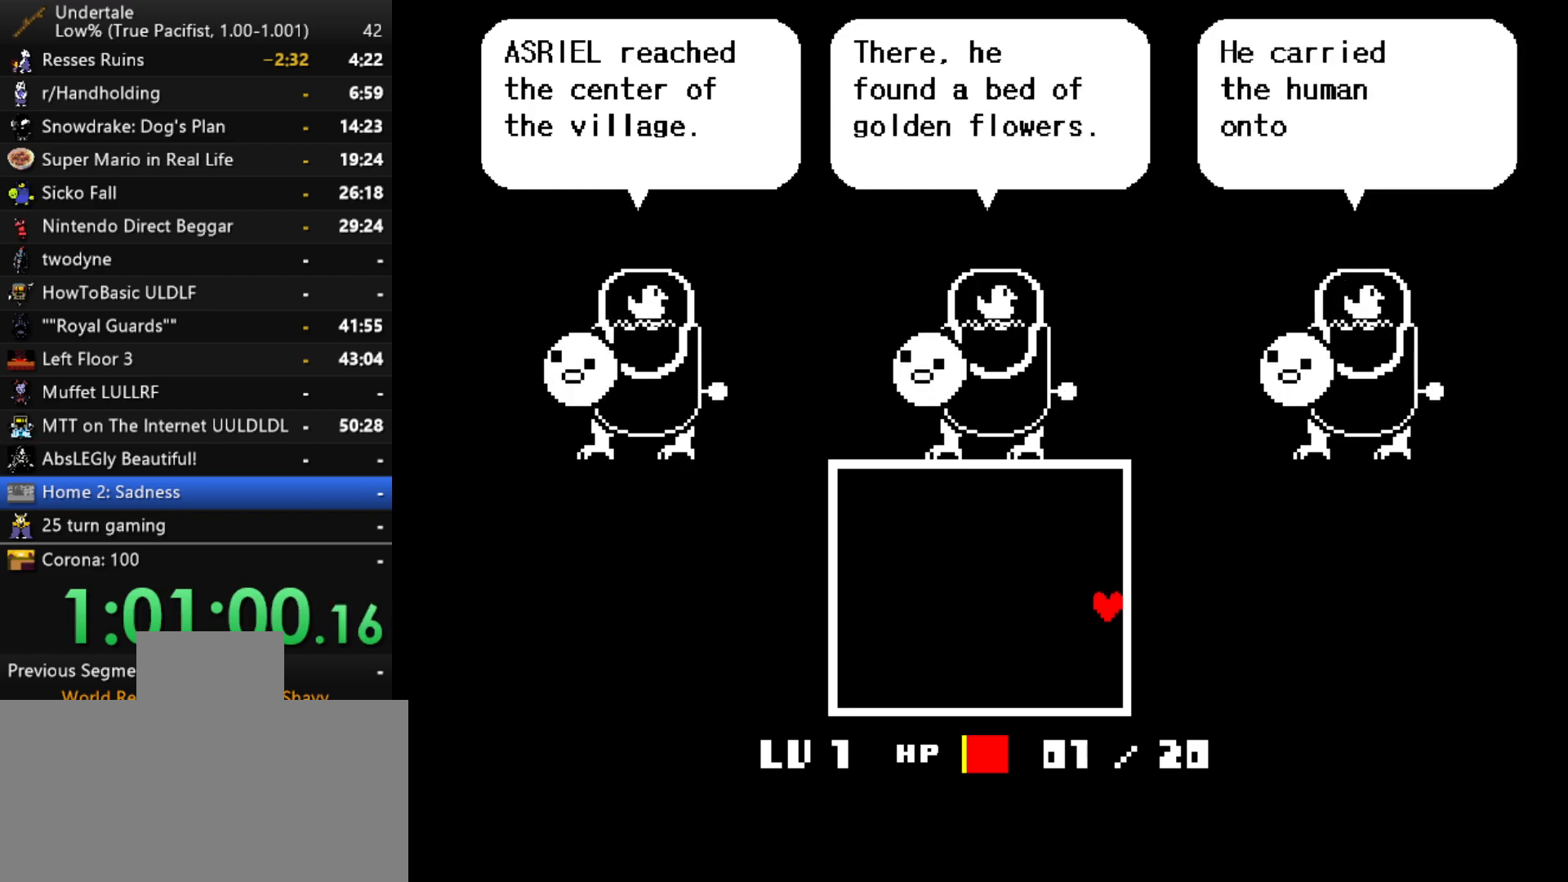
{"keys": ["right", "x", "z"], "events": [[17, "x", "down"], [17, "z", "down"], [167, "x", "up"], [167, "z", "up"], [267, "x", "down"], [267, "z", "down"], [400, "x", "up"], [400, "z", "up"], [500, "x", "down"], [500, "z", "down"]]}
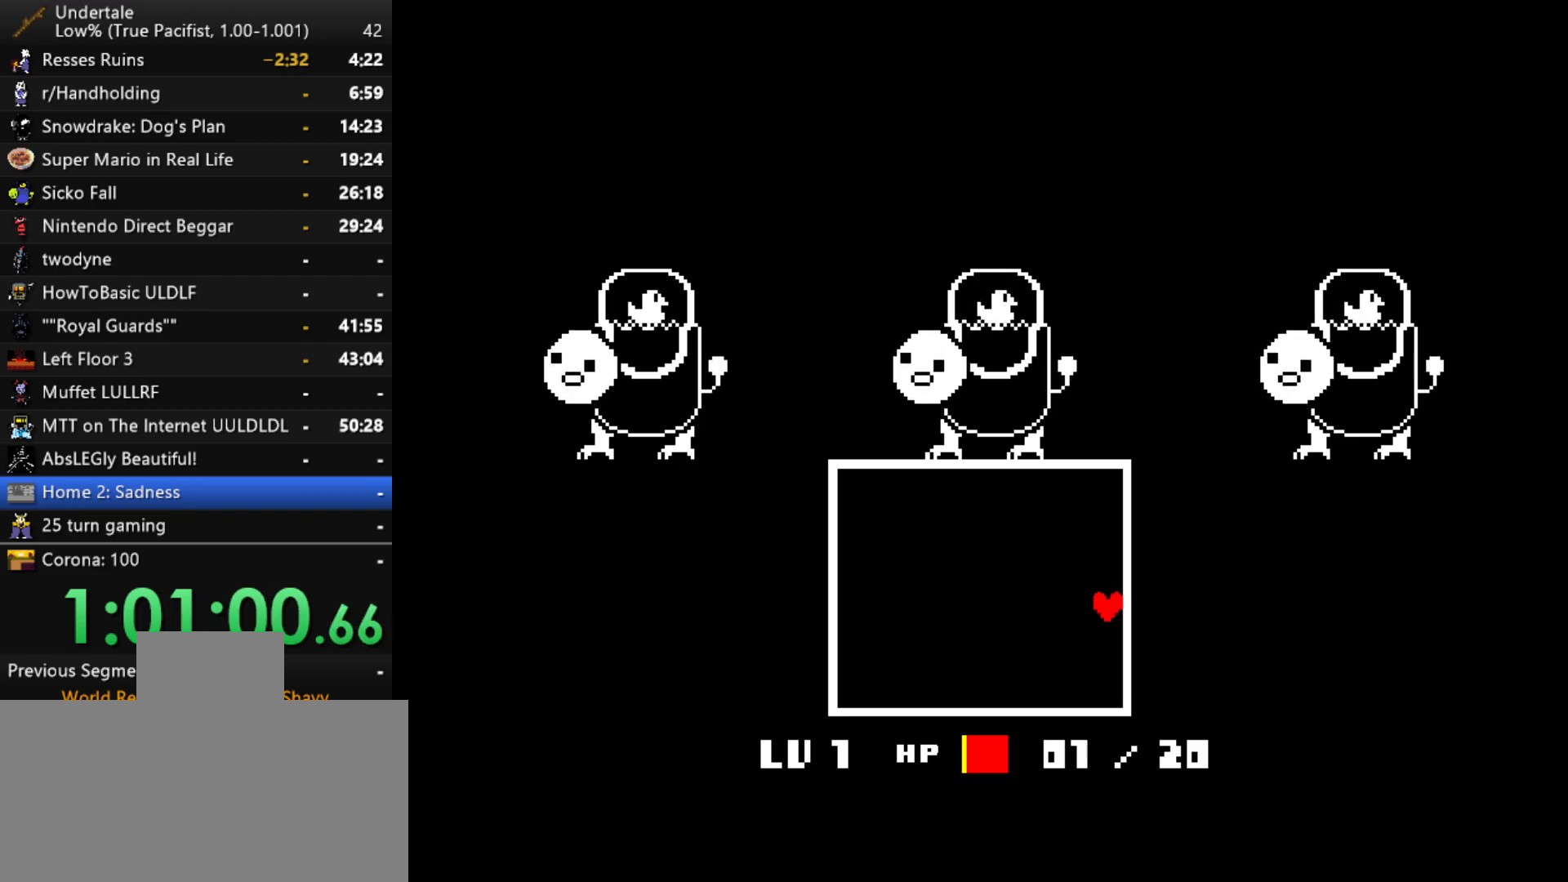
{"keys": ["right", "x", "z"], "events": [[83, "x", "up"], [133, "z", "up"], [183, "x", "down"], [233, "z", "down"], [317, "x", "up"], [317, "z", "up"], [417, "x", "down"], [417, "z", "down"]]}
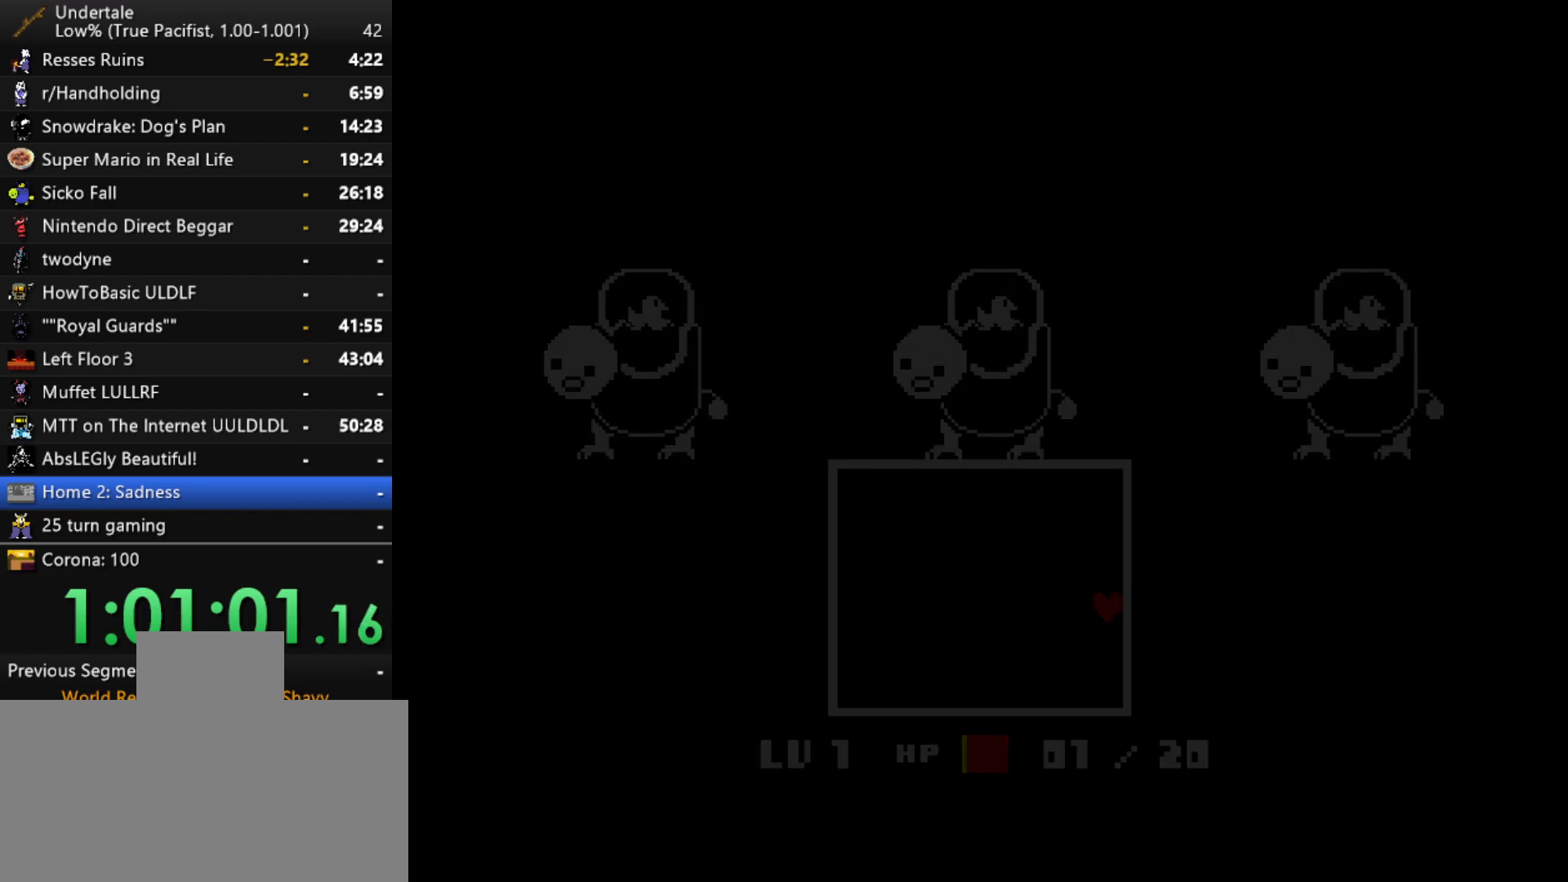
{"keys": ["right"], "events": [[17, "z", "up"], [50, "x", "up"], [100, "x", "down"], [100, "z", "down"], [250, "x", "up"], [250, "z", "up"], [383, "x", "down"], [383, "z", "down"], [483, "x", "up"], [483, "z", "up"]]}
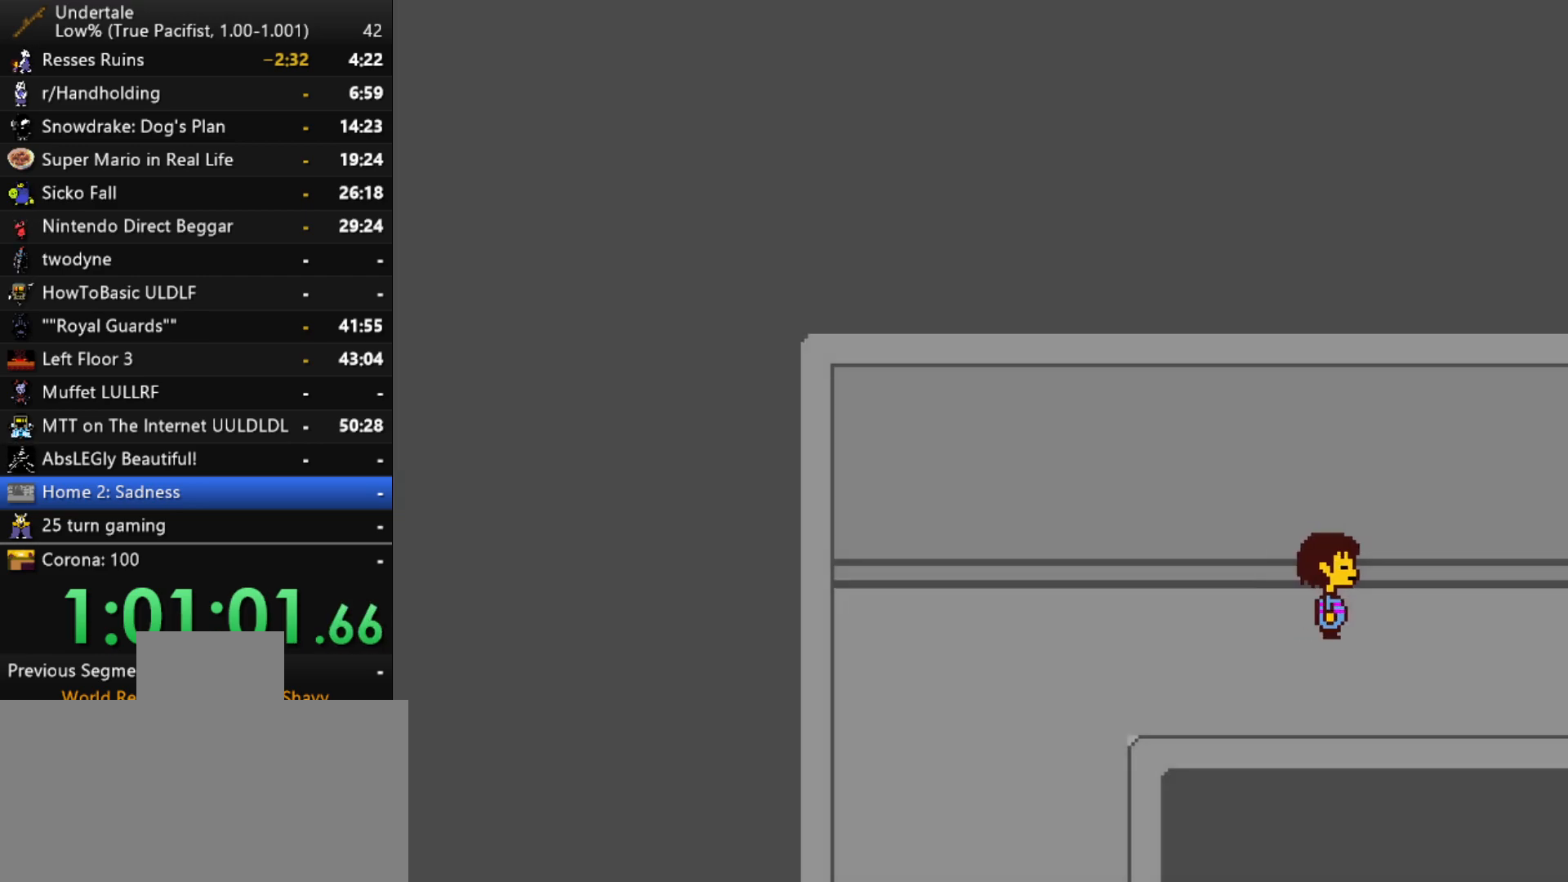
{"keys": ["right"], "events": [[117, "x", "down"], [117, "z", "down"], [217, "x", "up"], [217, "z", "up"], [350, "x", "down"], [350, "z", "down"], [500, "x", "up"], [500, "z", "up"]]}
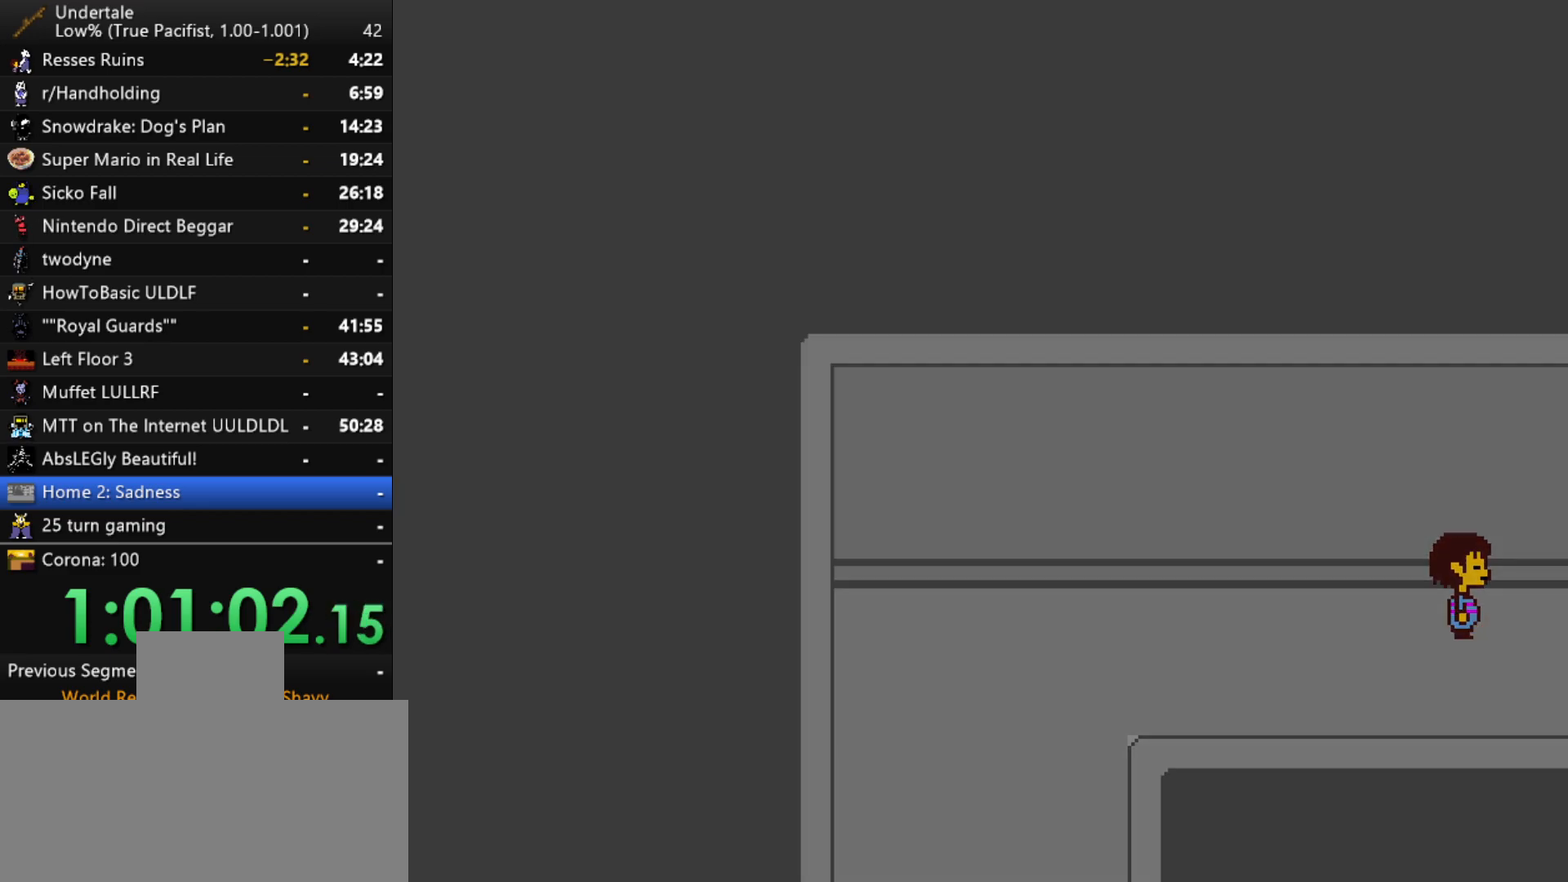
{"keys": ["right"], "events": [[83, "x", "down"], [83, "z", "down"], [233, "x", "up"], [233, "z", "up"], [317, "x", "down"], [317, "z", "down"], [467, "x", "up"], [467, "z", "up"]]}
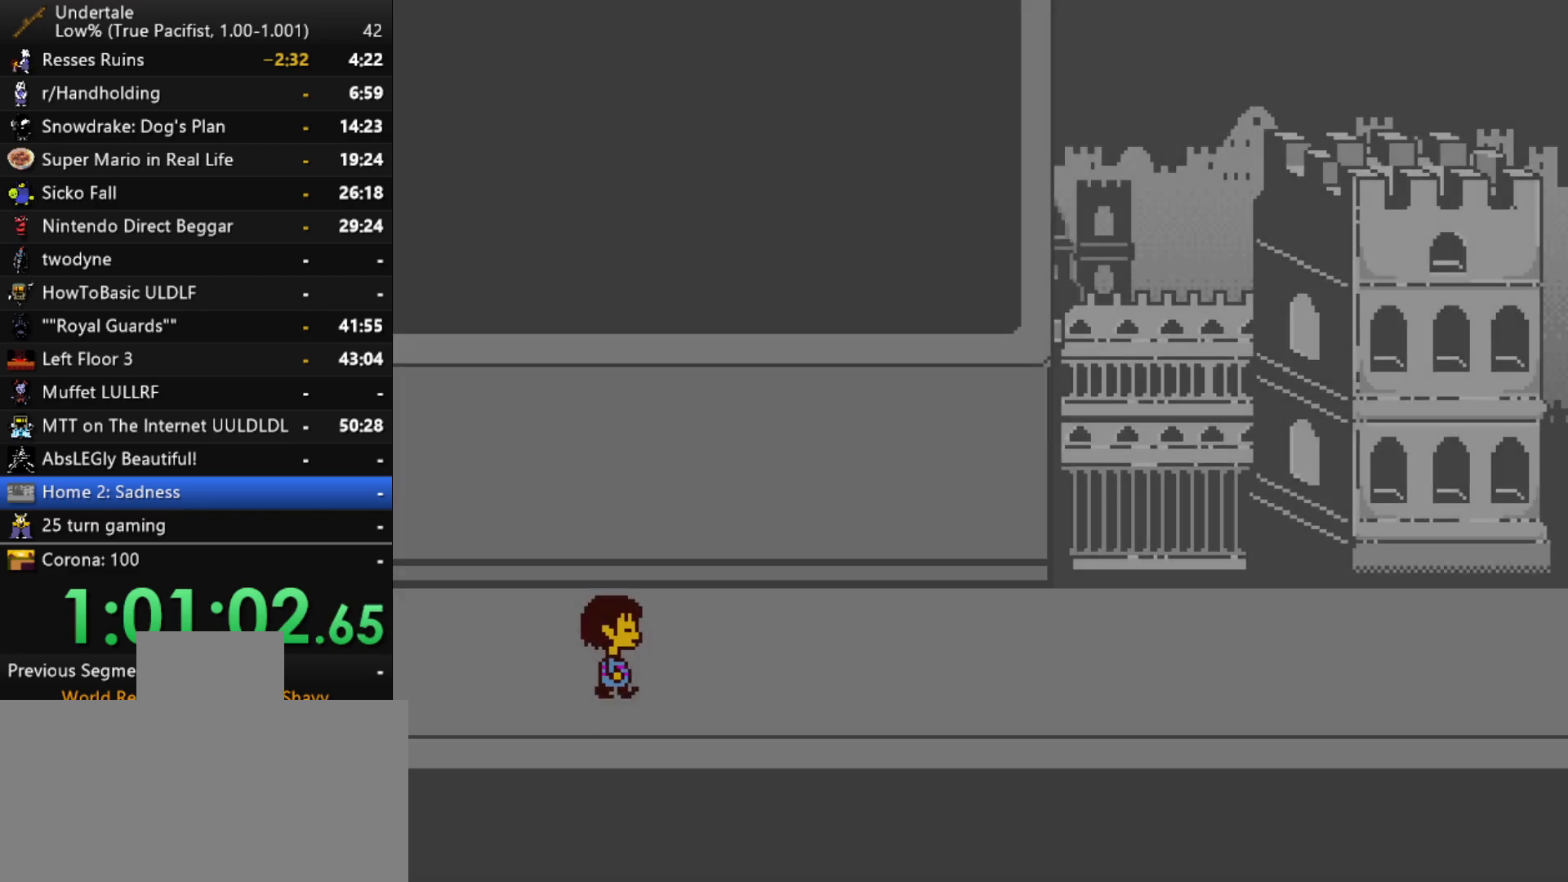
{"keys": ["right", "x"], "events": [[383, "x", "down"]]}
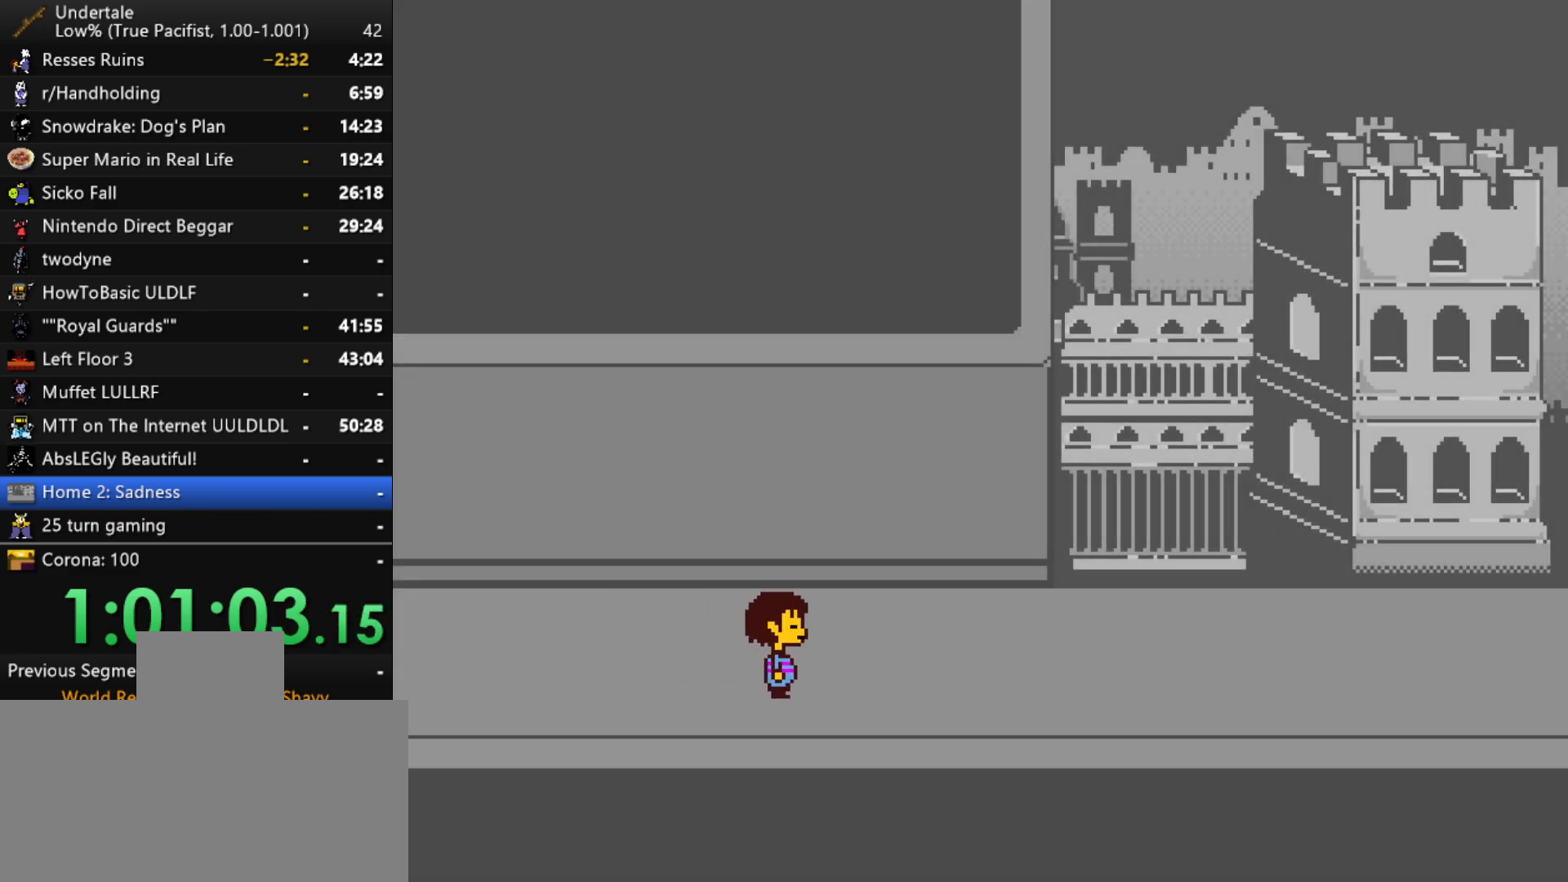
{"keys": ["right"], "events": [[67, "z", "down"], [167, "z", "up"], [217, "x", "up"], [300, "x", "down"], [300, "z", "down"], [450, "x", "up"], [450, "z", "up"]]}
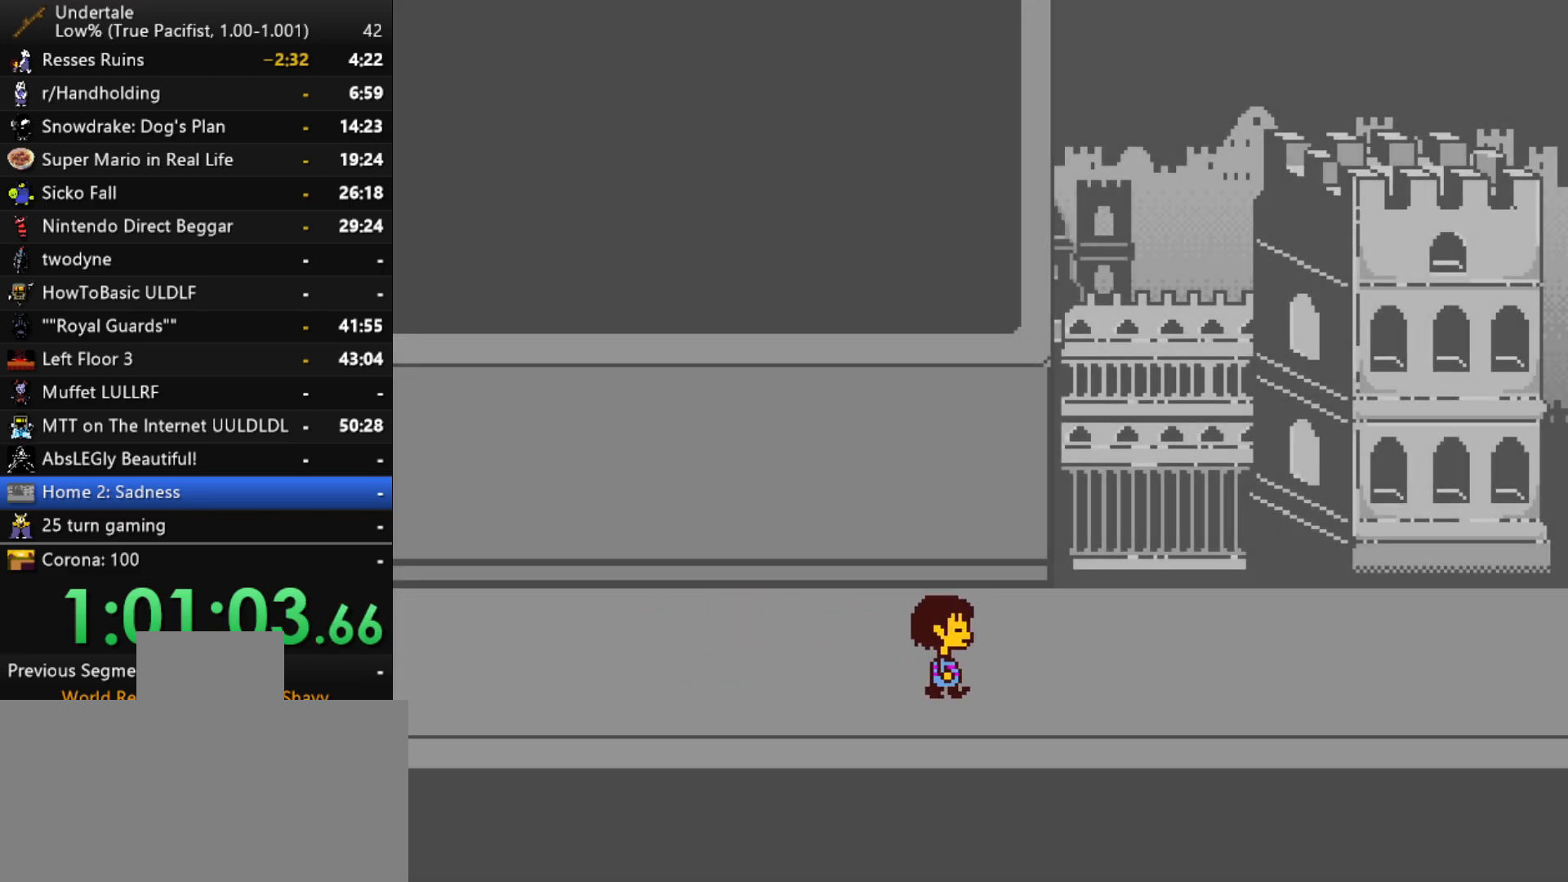
{"keys": ["right"], "events": [[33, "x", "down"], [33, "z", "down"], [183, "x", "up"], [183, "z", "up"], [283, "x", "down"], [283, "z", "down"], [367, "x", "up"], [367, "z", "up"]]}
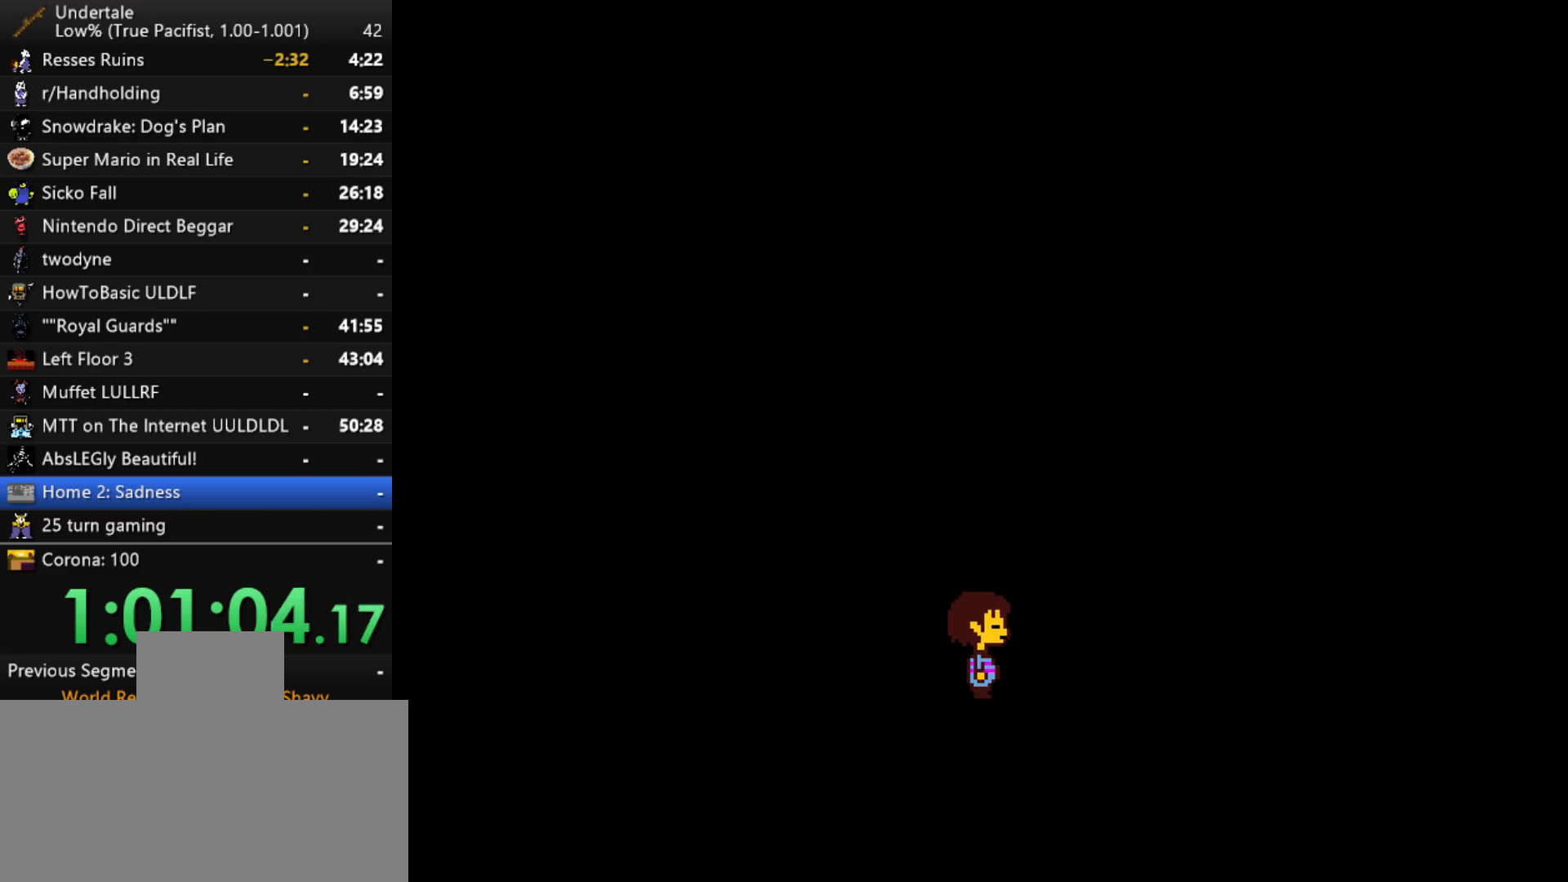
{"keys": ["right", "x", "z"], "events": [[17, "x", "down"], [17, "z", "down"], [100, "x", "up"], [150, "z", "up"], [250, "x", "down"], [250, "z", "down"], [383, "x", "up"], [383, "z", "up"], [483, "x", "down"], [483, "z", "down"]]}
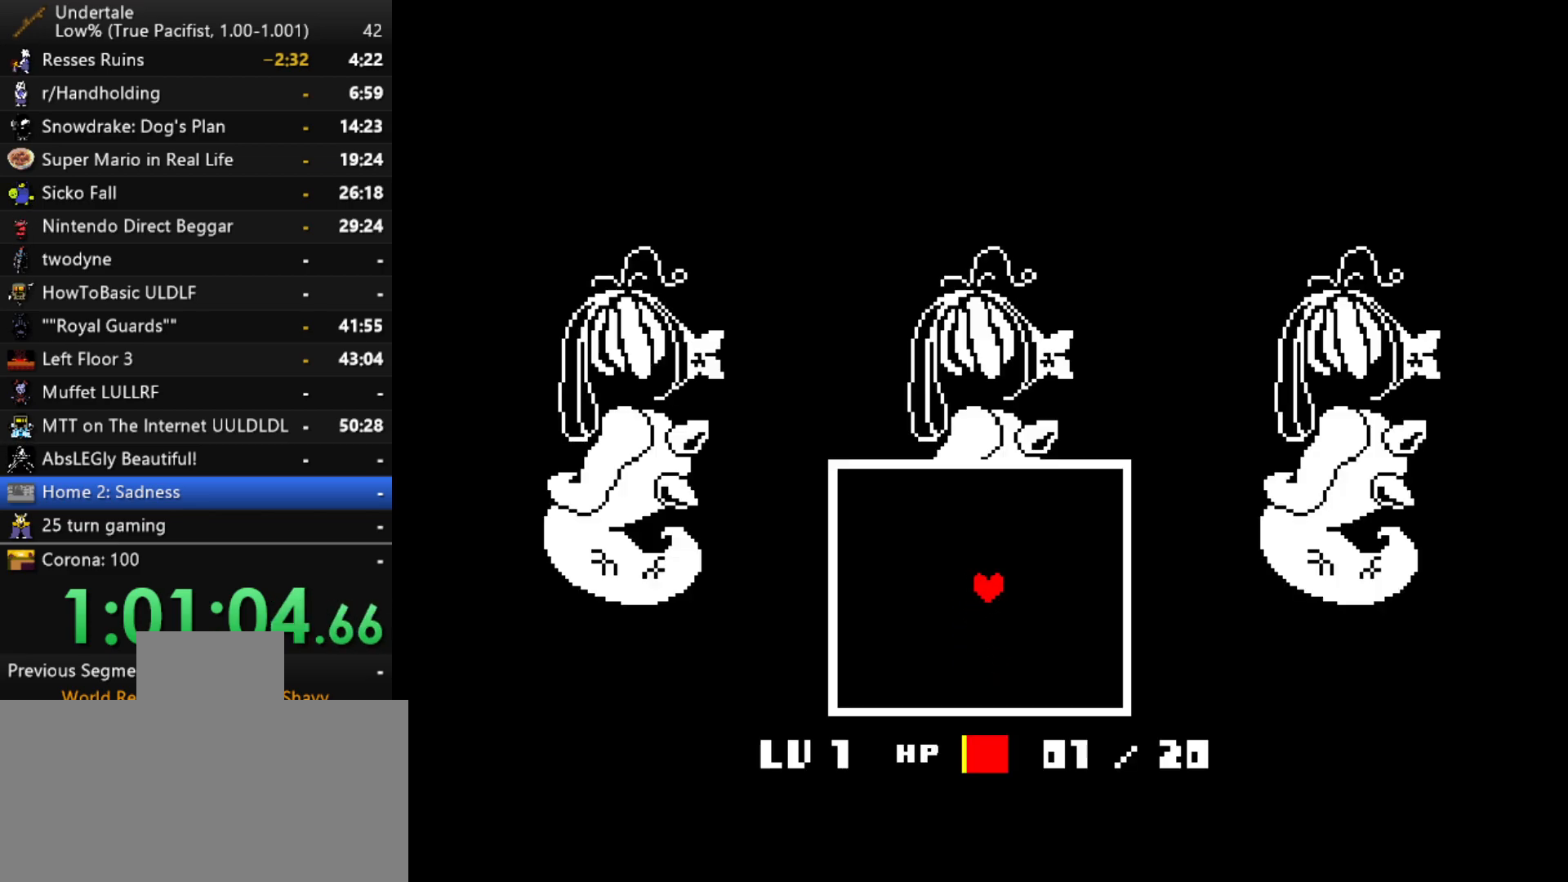
{"keys": ["right", "x", "z"], "events": [[67, "x", "up"], [67, "z", "up"], [217, "x", "down"], [217, "z", "down"], [350, "x", "up"], [350, "z", "up"], [450, "x", "down"], [450, "z", "down"]]}
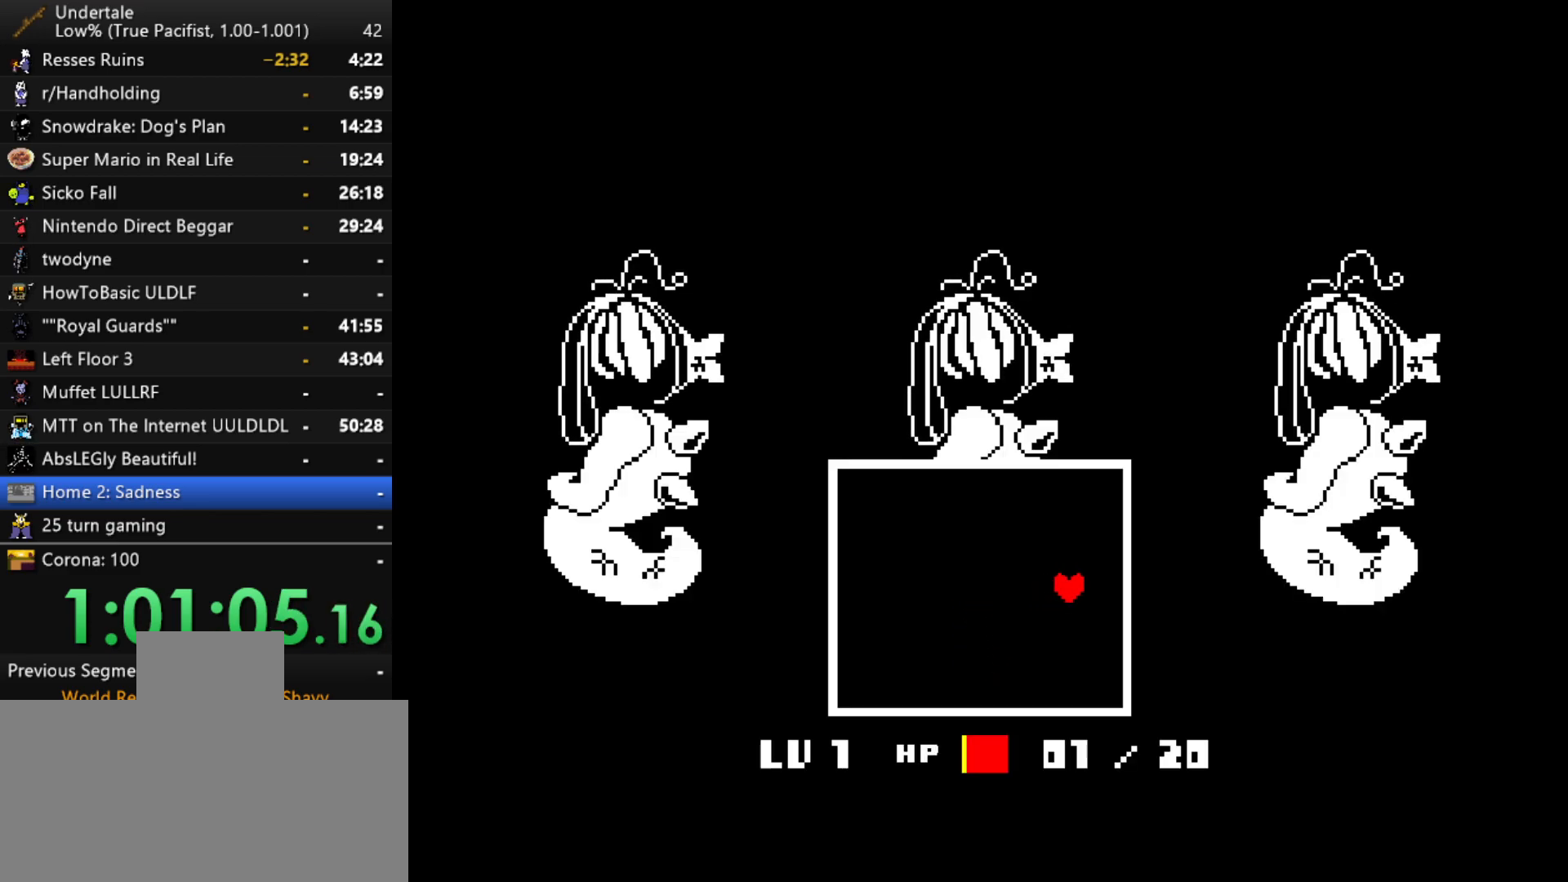
{"keys": ["return", "right", "shift"], "events": [[83, "x", "up"], [83, "z", "up"], [317, "x", "down"], [317, "z", "down"], [467, "return", "down"], [467, "shift", "down"], [467, "x", "up"], [467, "z", "up"]]}
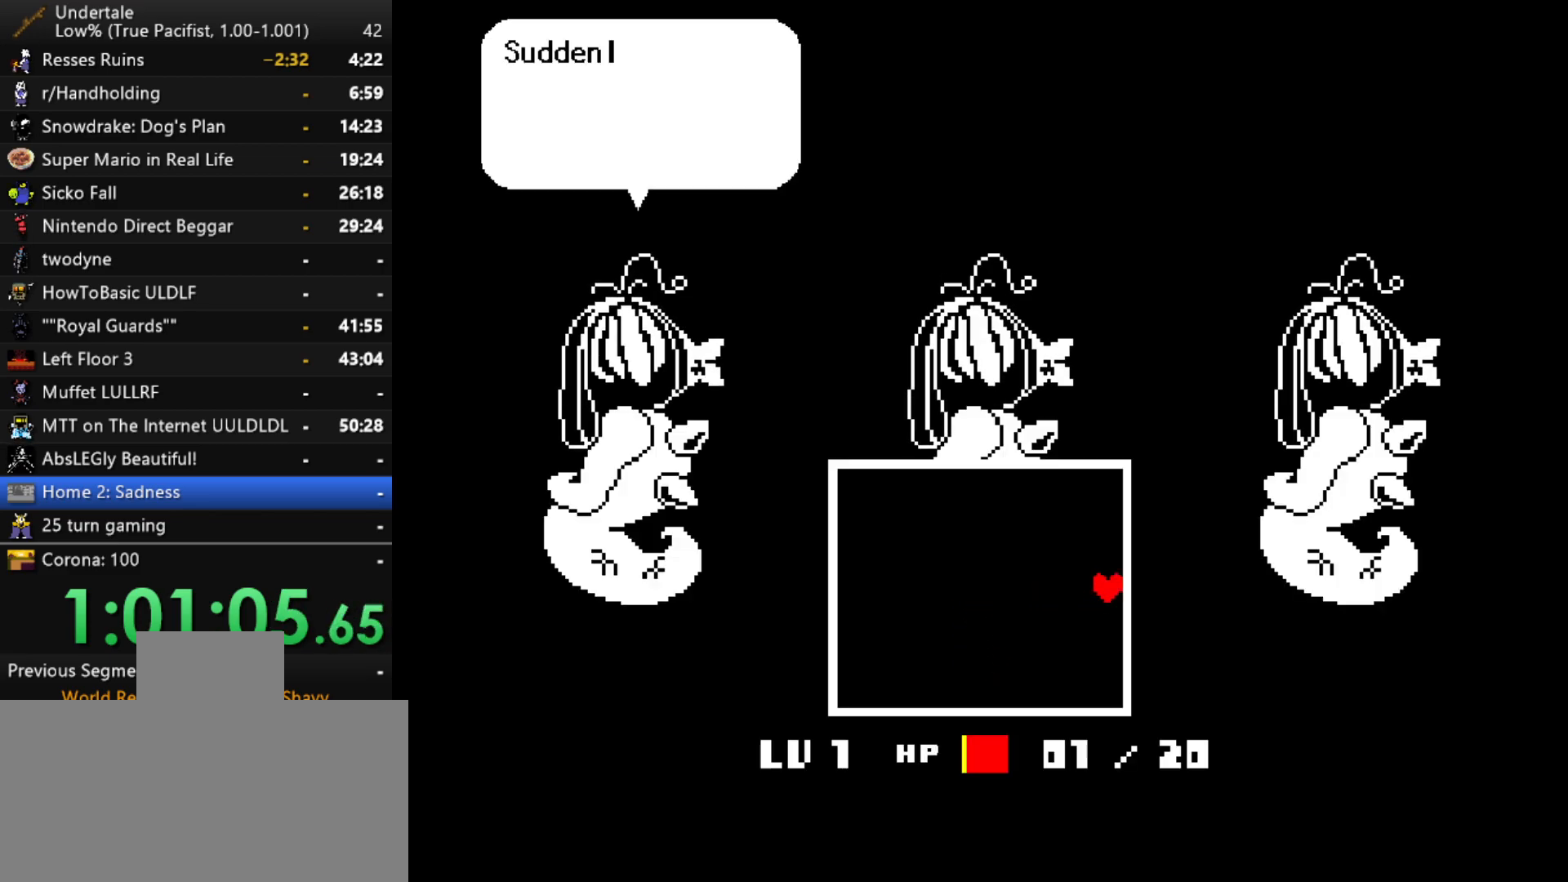
{"keys": ["return", "right", "shift", "x", "z"], "events": [[50, "return", "up"], [50, "shift", "up"], [100, "x", "down"], [100, "z", "down"], [200, "return", "down"], [200, "shift", "down"], [250, "x", "up"], [250, "z", "up"], [283, "return", "up"], [283, "shift", "up"], [383, "shift", "down"], [383, "x", "down"], [383, "z", "down"], [433, "return", "down"]]}
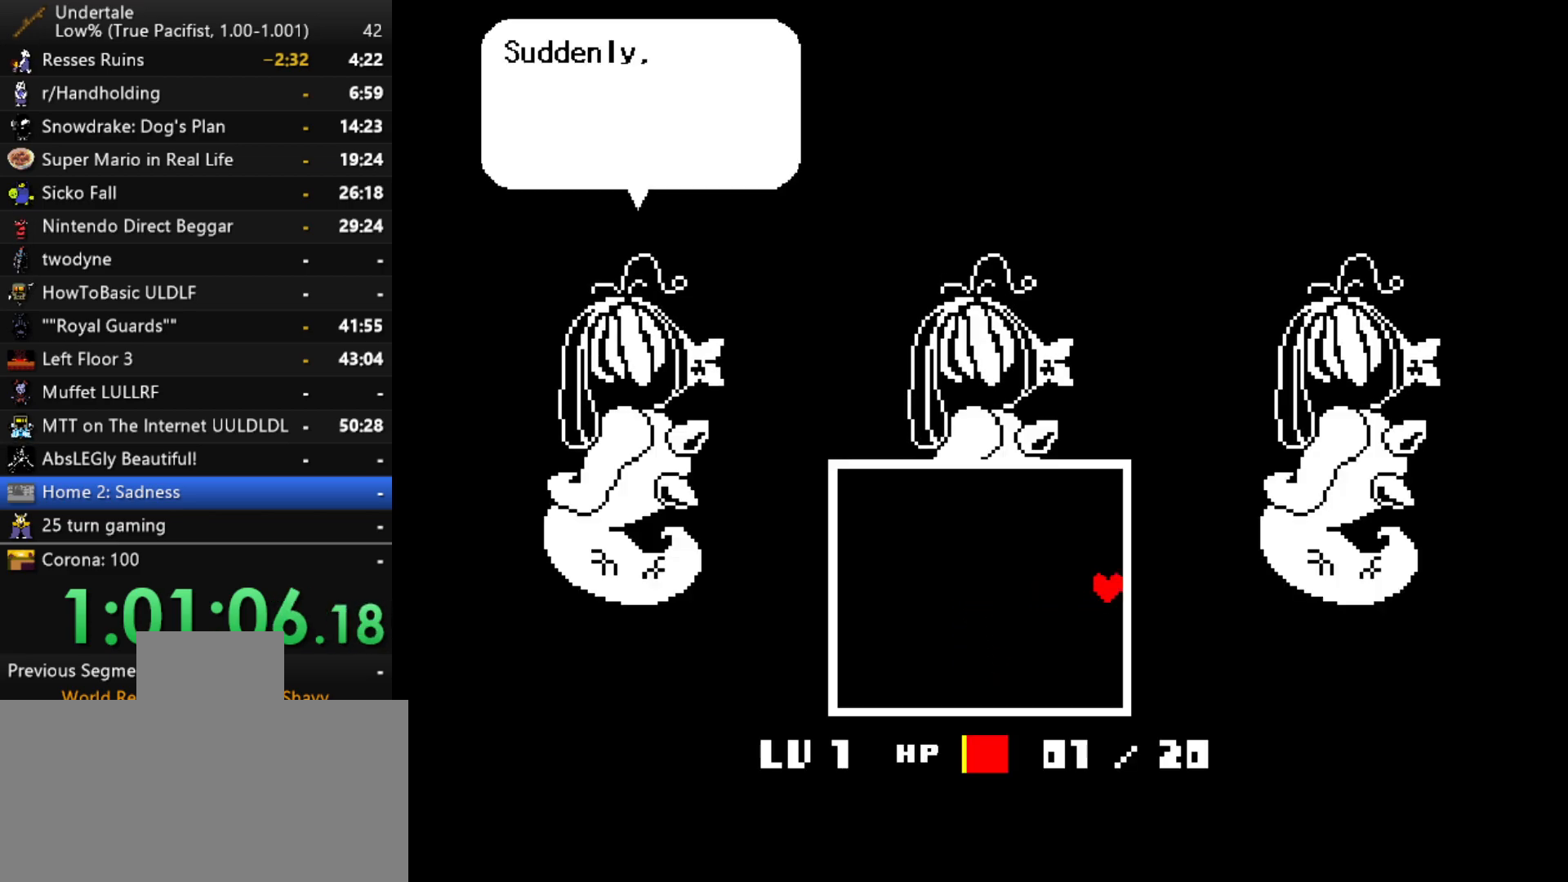
{"keys": ["right", "z"], "events": [[17, "return", "up"], [17, "shift", "up"], [67, "x", "up"], [67, "z", "up"], [267, "z", "down"], [300, "x", "down"], [400, "x", "up"], [400, "z", "up"], [500, "z", "down"]]}
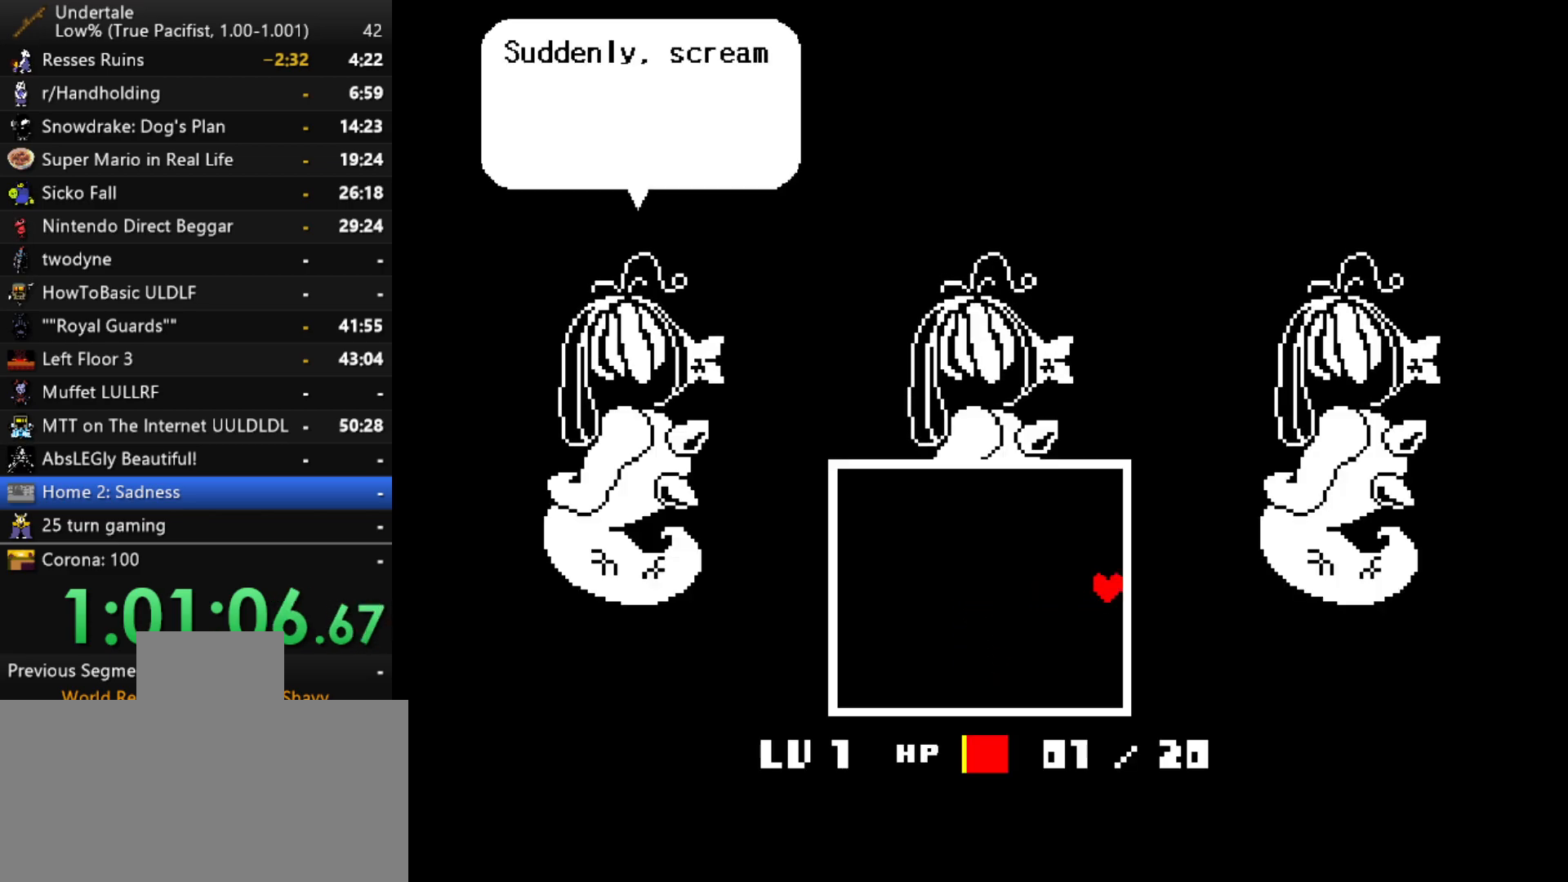
{"keys": ["right", "z"], "events": [[33, "x", "down"], [83, "z", "up"], [133, "x", "up"], [233, "z", "down"], [283, "x", "down"], [317, "z", "up"], [367, "x", "up"], [417, "z", "down"]]}